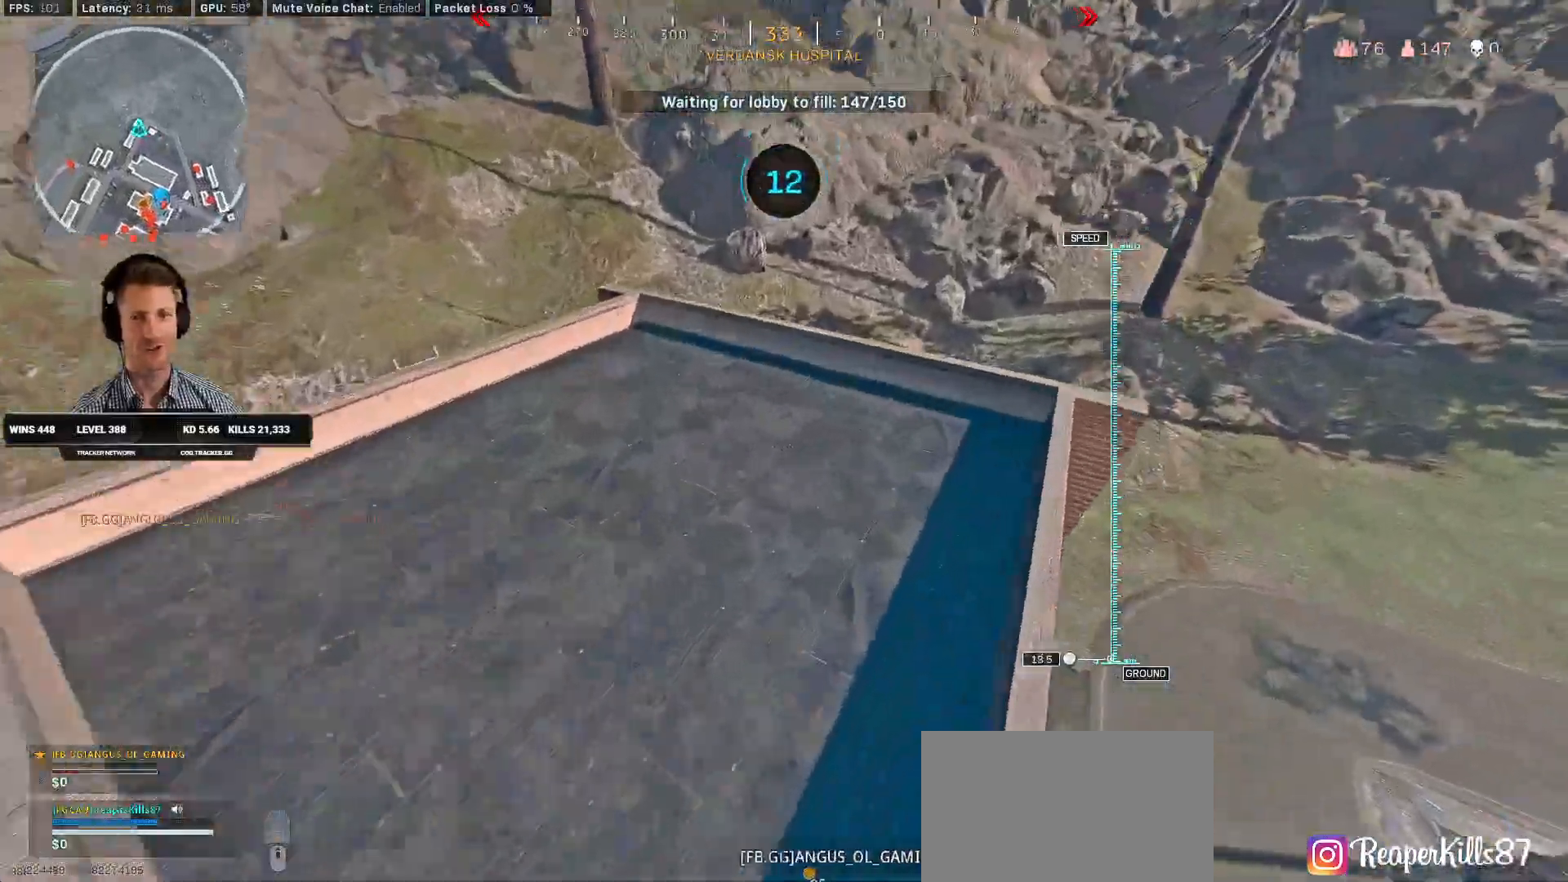
Gameplay with keyboard and mouse; each line is a JSON object with the keys and mouse buttons held at the frame after it. "events" lists presses ("down") and releases ("up") of "1", "2", "3", "4", "a", "alt", "b", "c", "caps_lock", "ctrl", "d", "e", "f", "g", "q", "r", "s", "shift", "space", "t", "v", "w", "x", "z", "mouse_left", "mouse_wheel", "mouse_right", "mouse_mb4" and "mouse_mb5" between this image and that frame as [ms after this image, input, new state], when the widget could be followed in between. "mouse_left", "mouse_wheel", "mouse_right", "mouse_mb4", "mouse_mb5" = the "left", "wheel", "right", "mb4", "mb5" buttons of the "mouse" list. No other keys are recorded. "wheel" means that the mouse wheel is clicked or scrolled. Mouse movement is not recorded. Not read: 5 tab.
{"keys": [], "mouse": [], "events": [[50, "a", "down"], [233, "w", "up"], [500, "a", "up"]]}
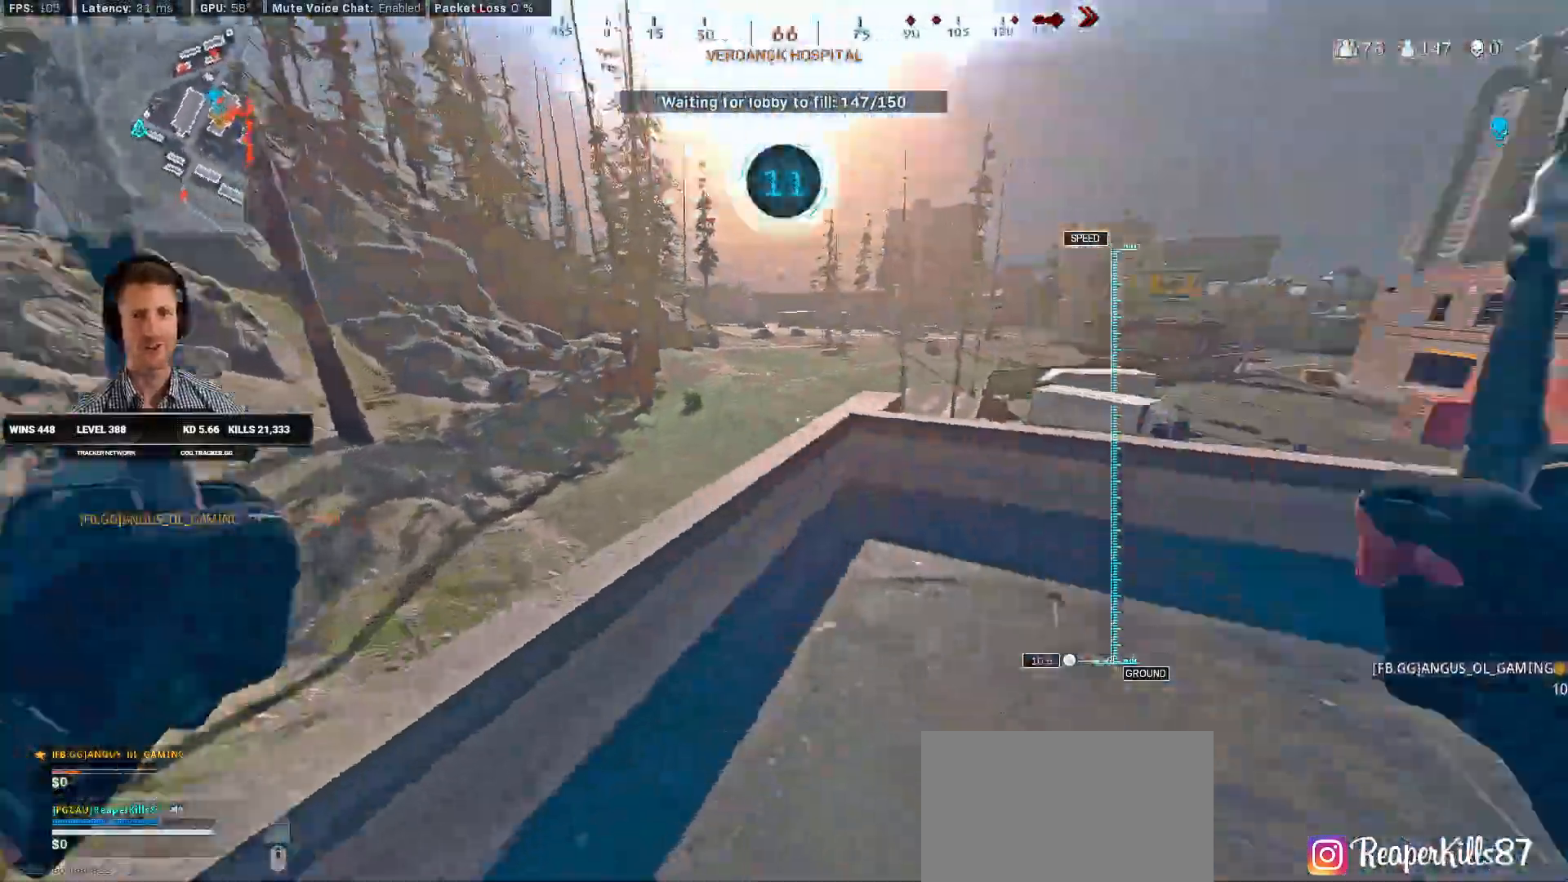
{"keys": ["shift", "space", "w"], "mouse": []}
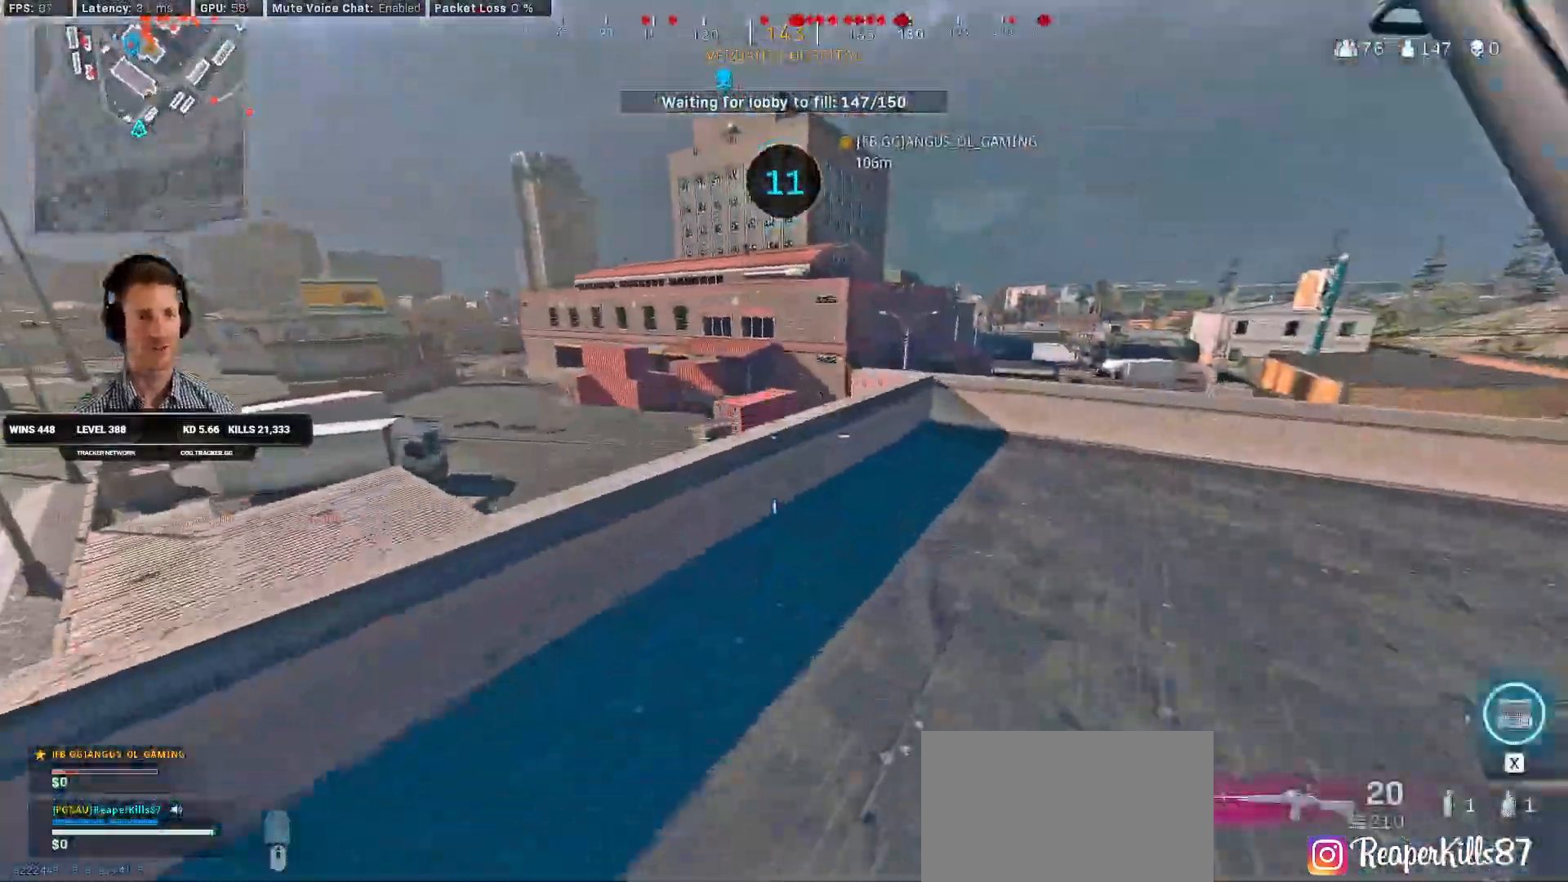
{"keys": ["d", "shift", "w"], "mouse": [], "events": [[16, "d", "down"], [16, "shift", "up"], [100, "space", "up"], [350, "shift", "down"]]}
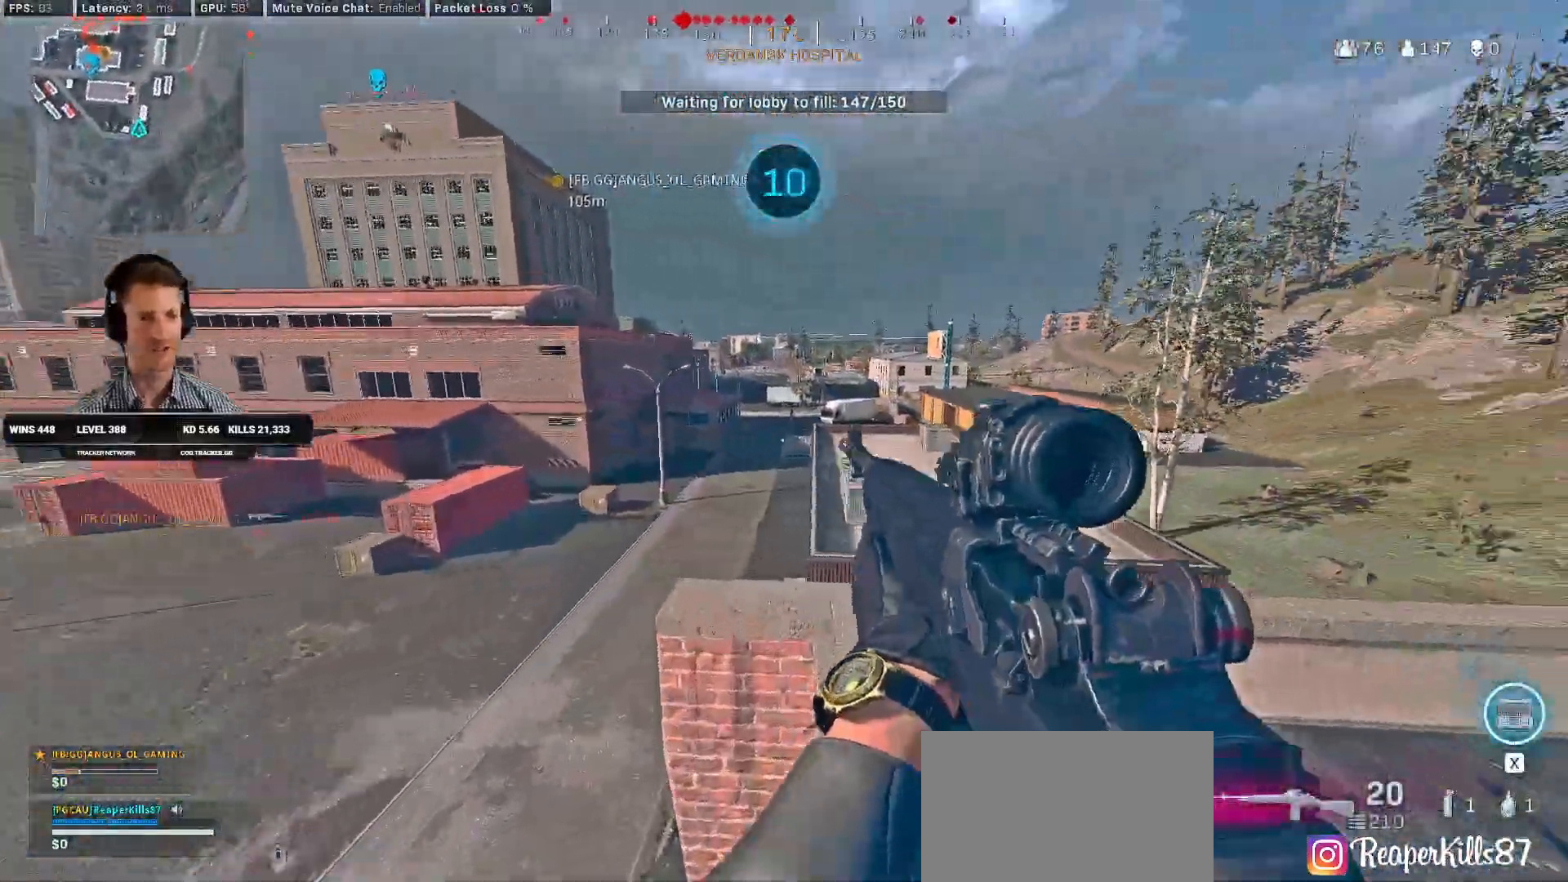
{"keys": ["shift", "w"], "mouse": [], "events": [[166, "d", "up"]]}
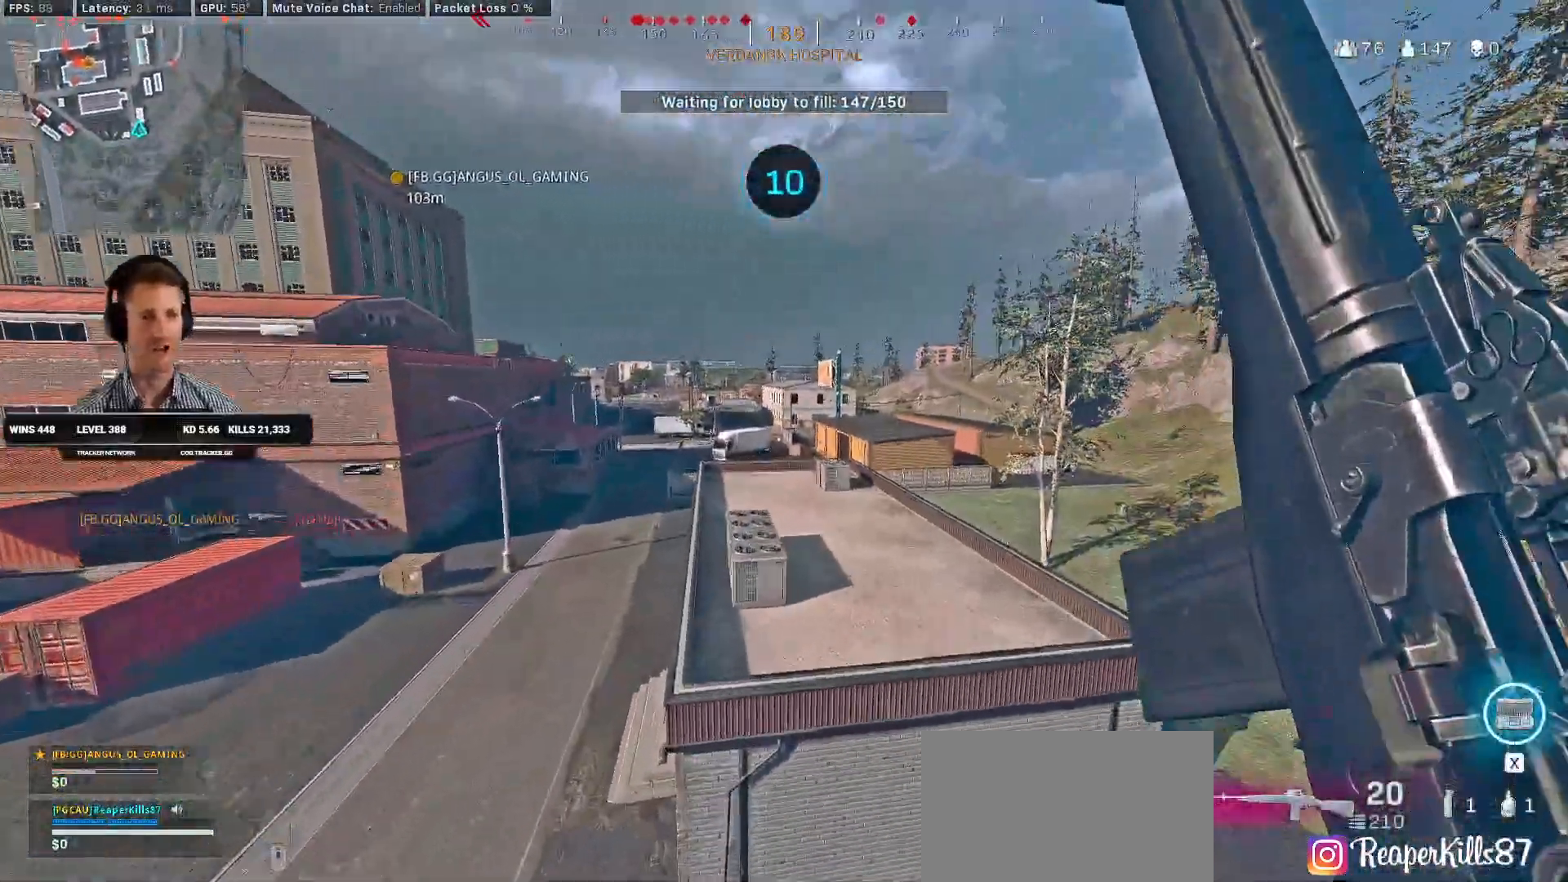
{"keys": ["w"], "mouse": [], "events": [[16, "space", "down"], [66, "shift", "up"], [116, "space", "up"], [216, "space", "down"], [300, "space", "up"], [383, "space", "down"], [483, "space", "up"]]}
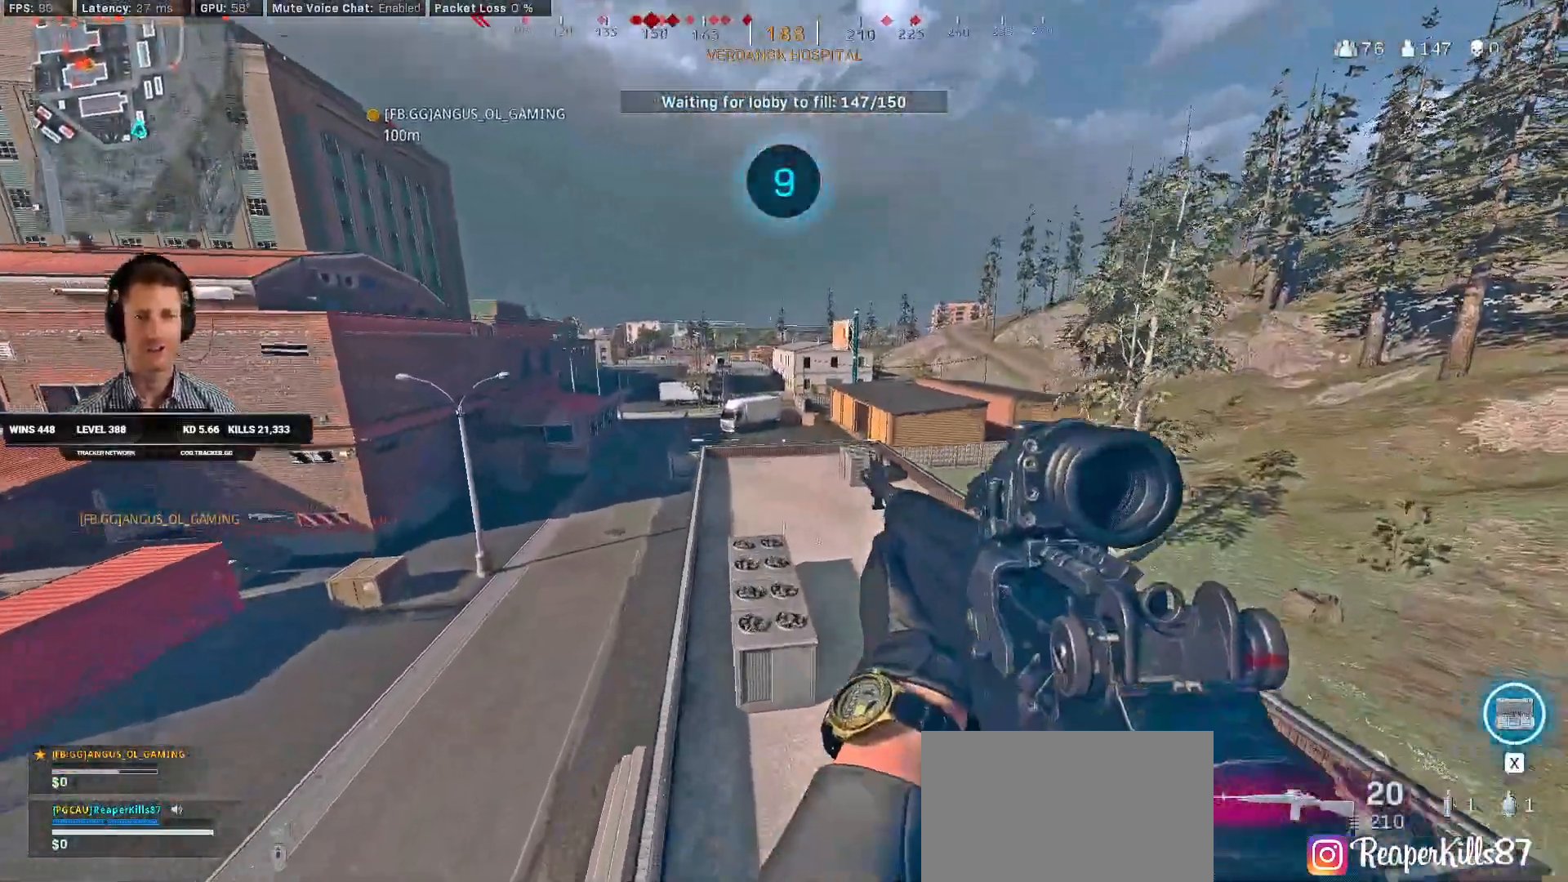
{"keys": ["d", "shift", "w"], "mouse": [], "events": [[50, "space", "down"], [116, "d", "down"], [150, "space", "up"], [483, "shift", "down"]]}
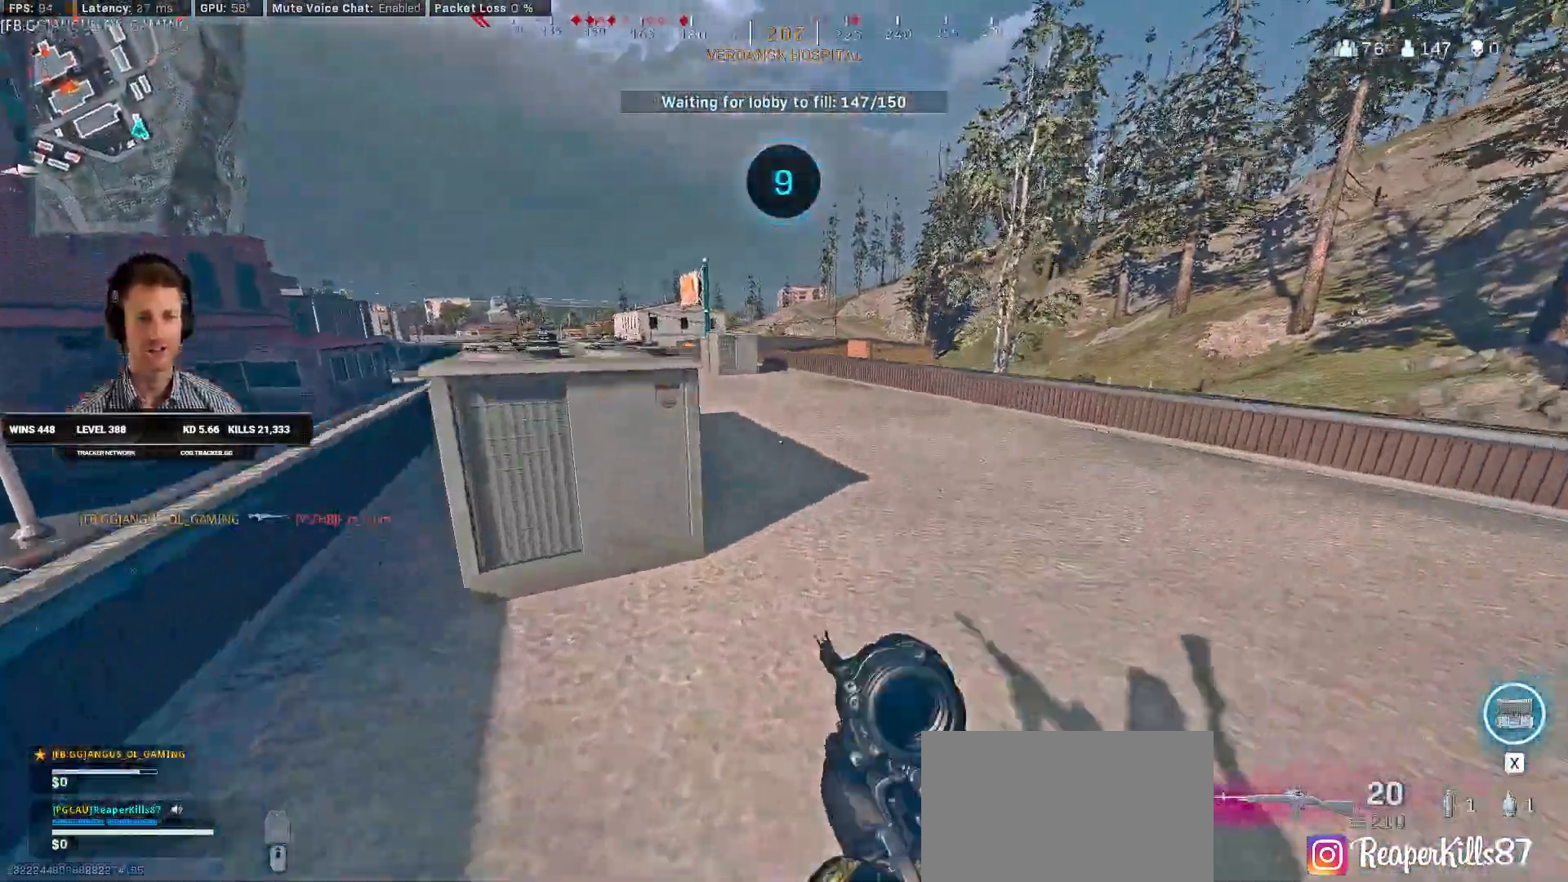
{"keys": ["c", "space", "w"], "mouse": [], "events": [[66, "d", "up"], [283, "c", "down"], [350, "shift", "up"], [366, "c", "up"], [450, "c", "down"], [483, "space", "down"]]}
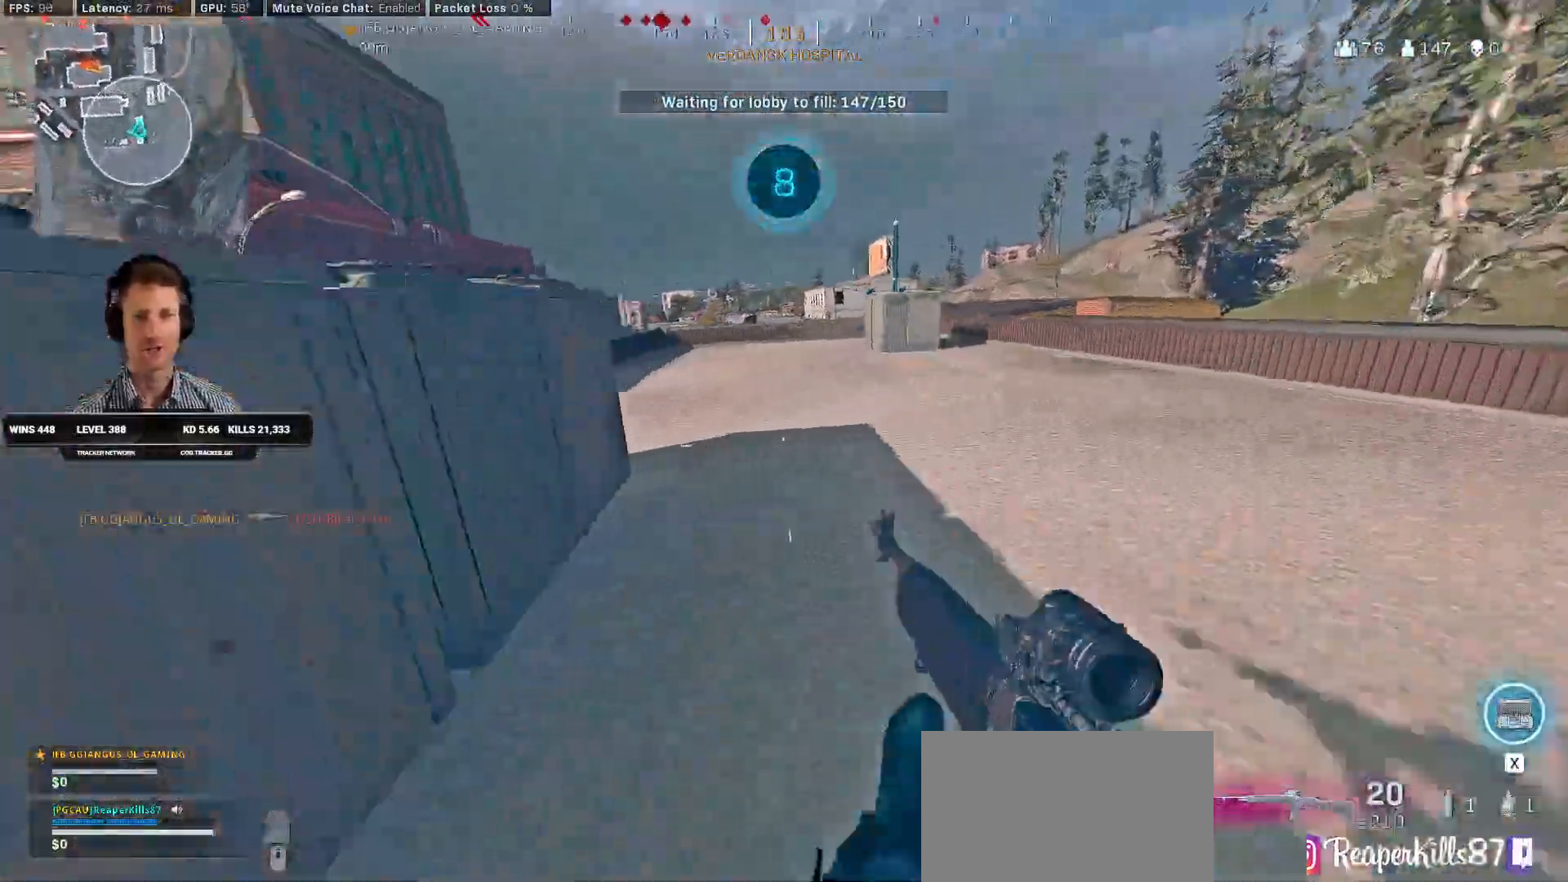
{"keys": ["shift", "w"], "mouse": [], "events": [[16, "shift", "down"], [33, "c", "up"], [100, "space", "up"]]}
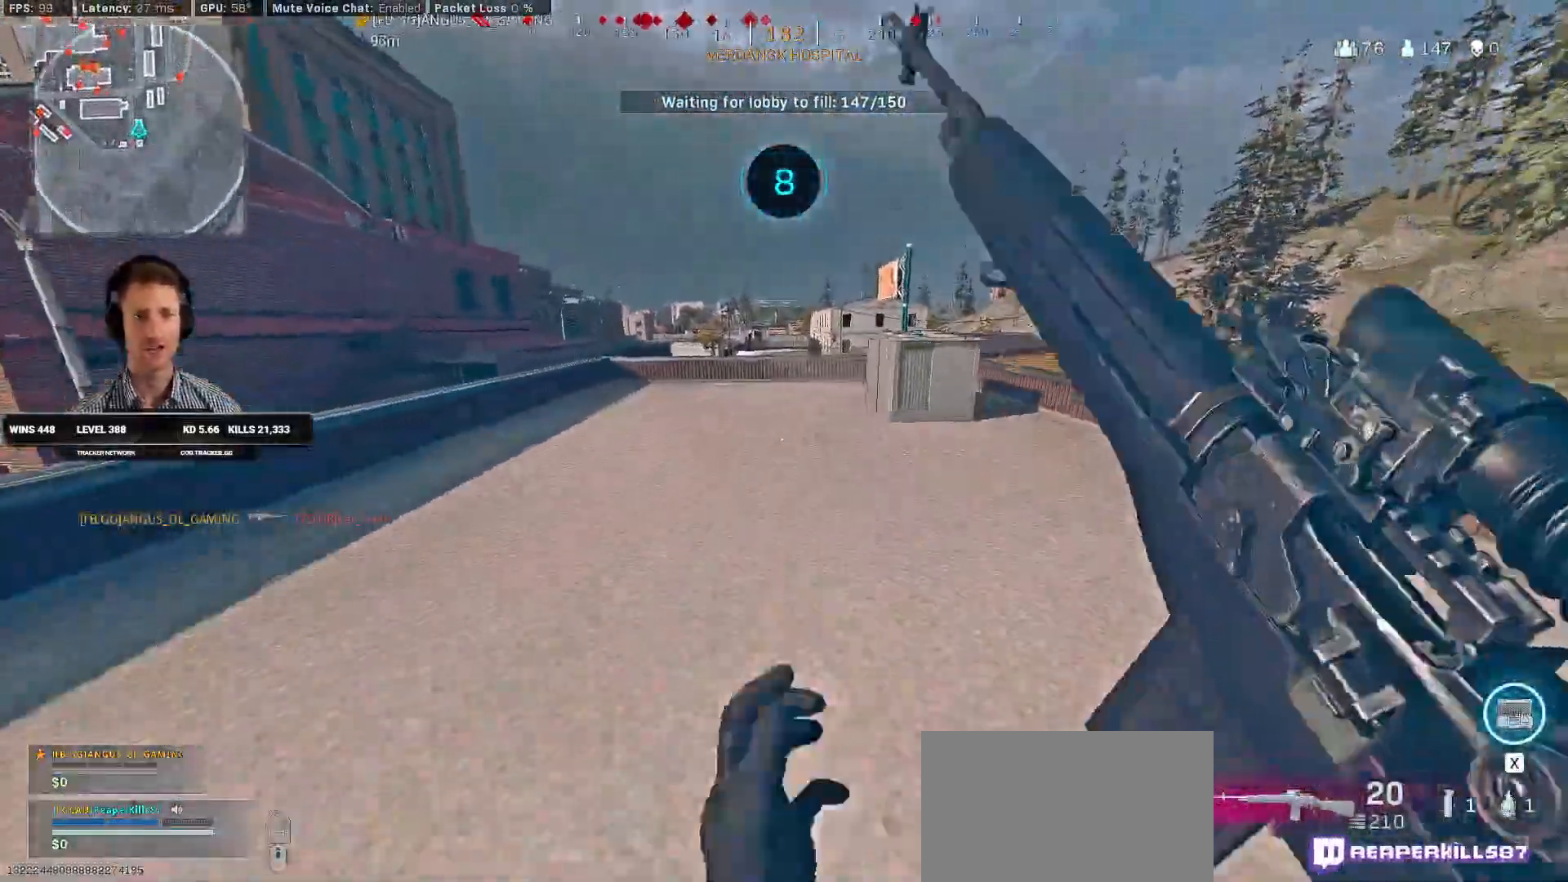
{"keys": ["c", "w"], "mouse": [], "events": [[33, "e", "down"], [133, "e", "up"], [316, "c", "down"], [400, "c", "up"], [416, "shift", "up"], [483, "c", "down"]]}
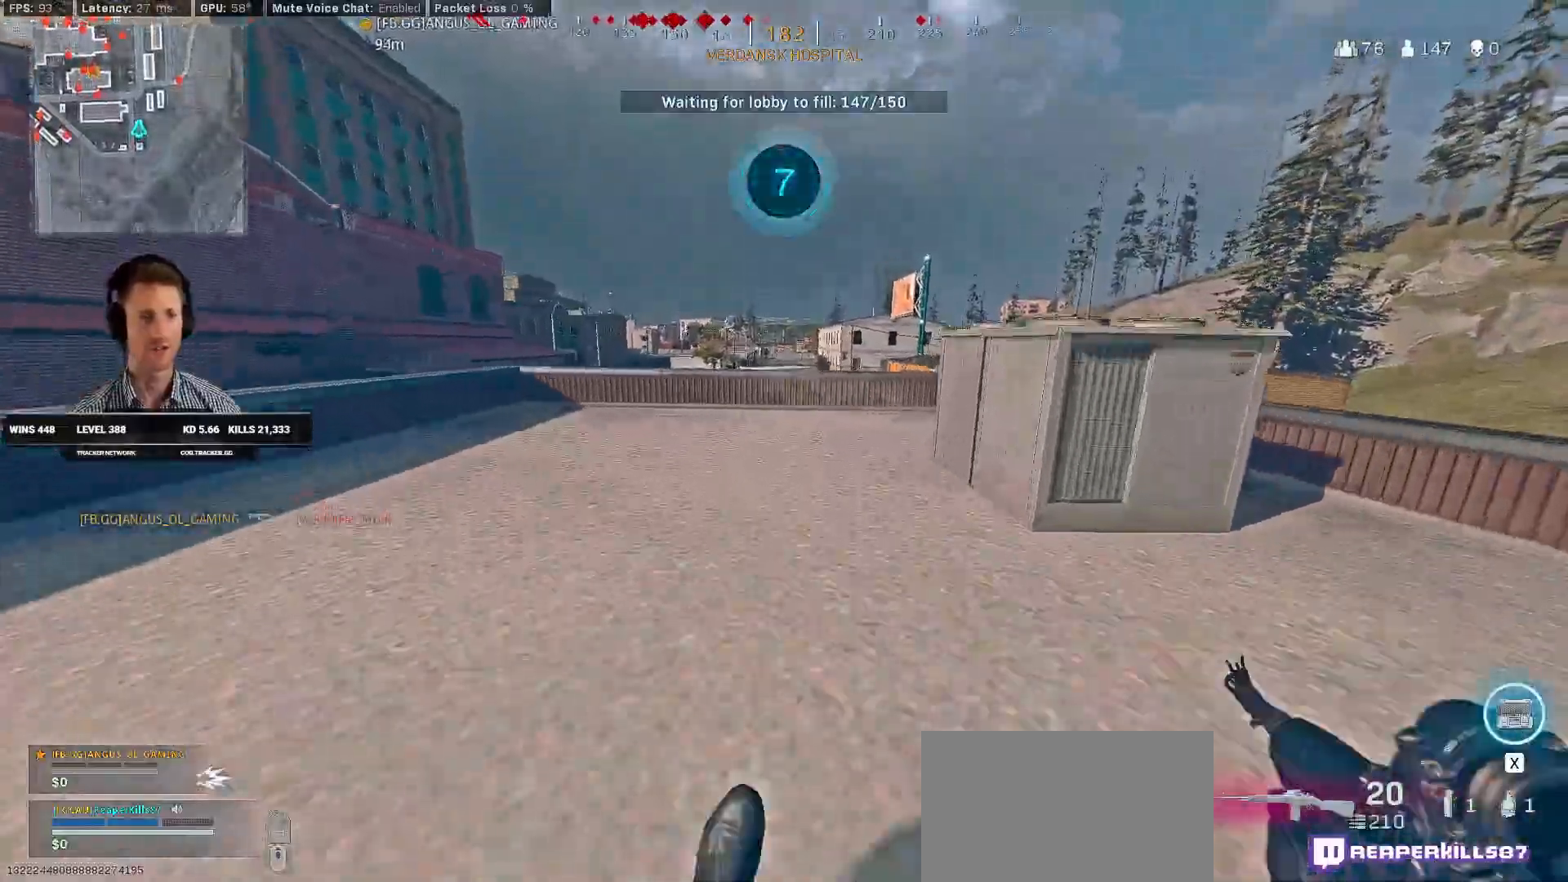
{"keys": ["shift", "w"], "mouse": [], "events": [[50, "space", "down"], [83, "c", "up"], [83, "shift", "down"], [133, "space", "up"]]}
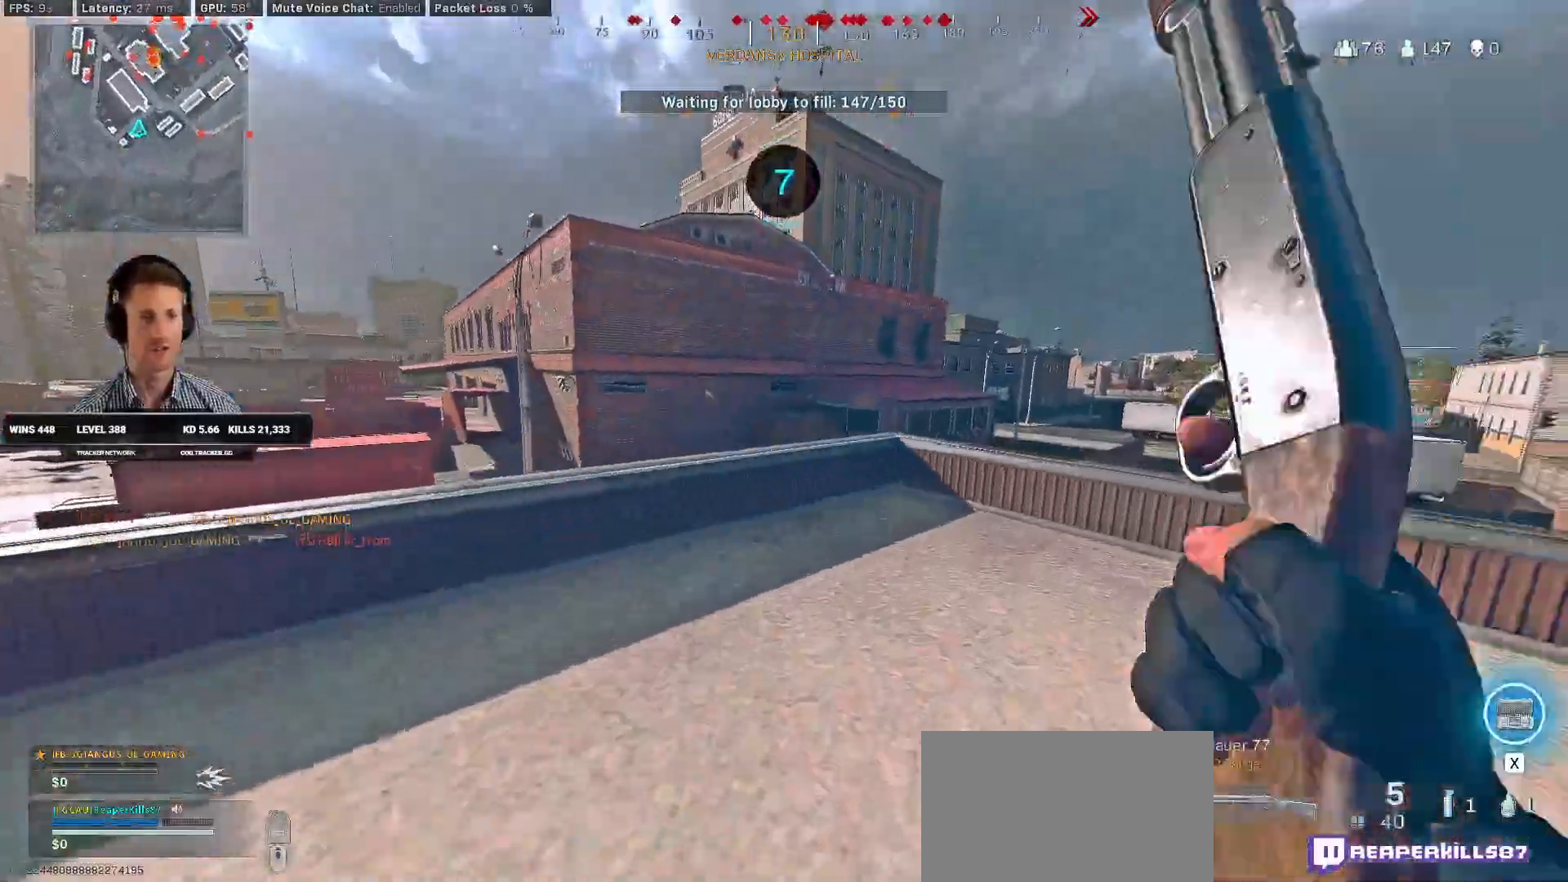
{"keys": ["d", "w"], "mouse": [], "events": [[83, "space", "down"], [116, "shift", "up"], [183, "d", "down"], [200, "space", "up"]]}
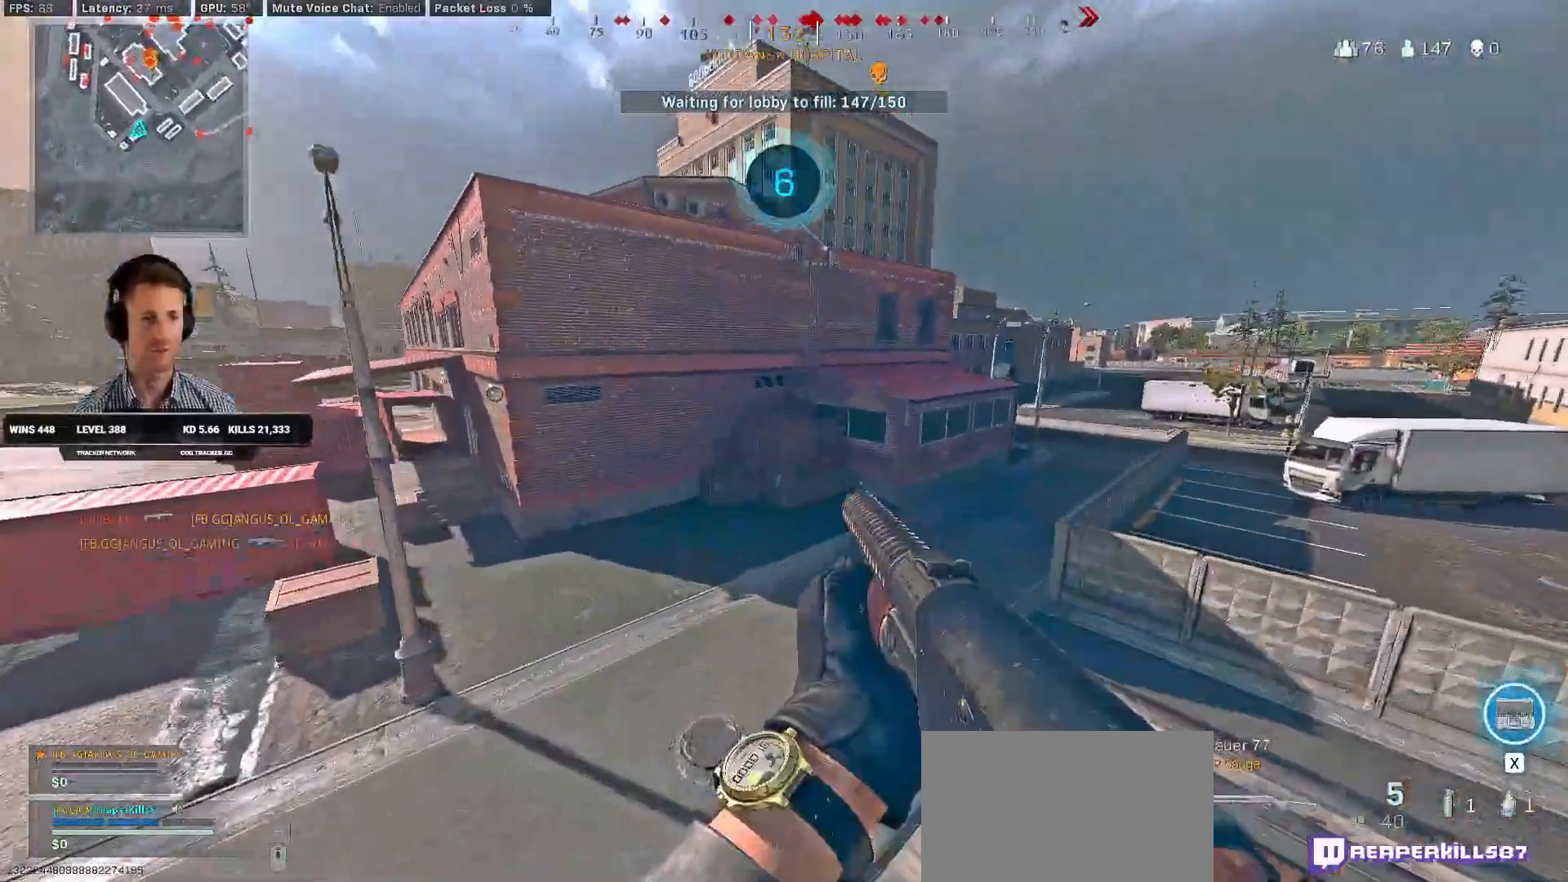
{"keys": ["shift", "space", "w"], "mouse": []}
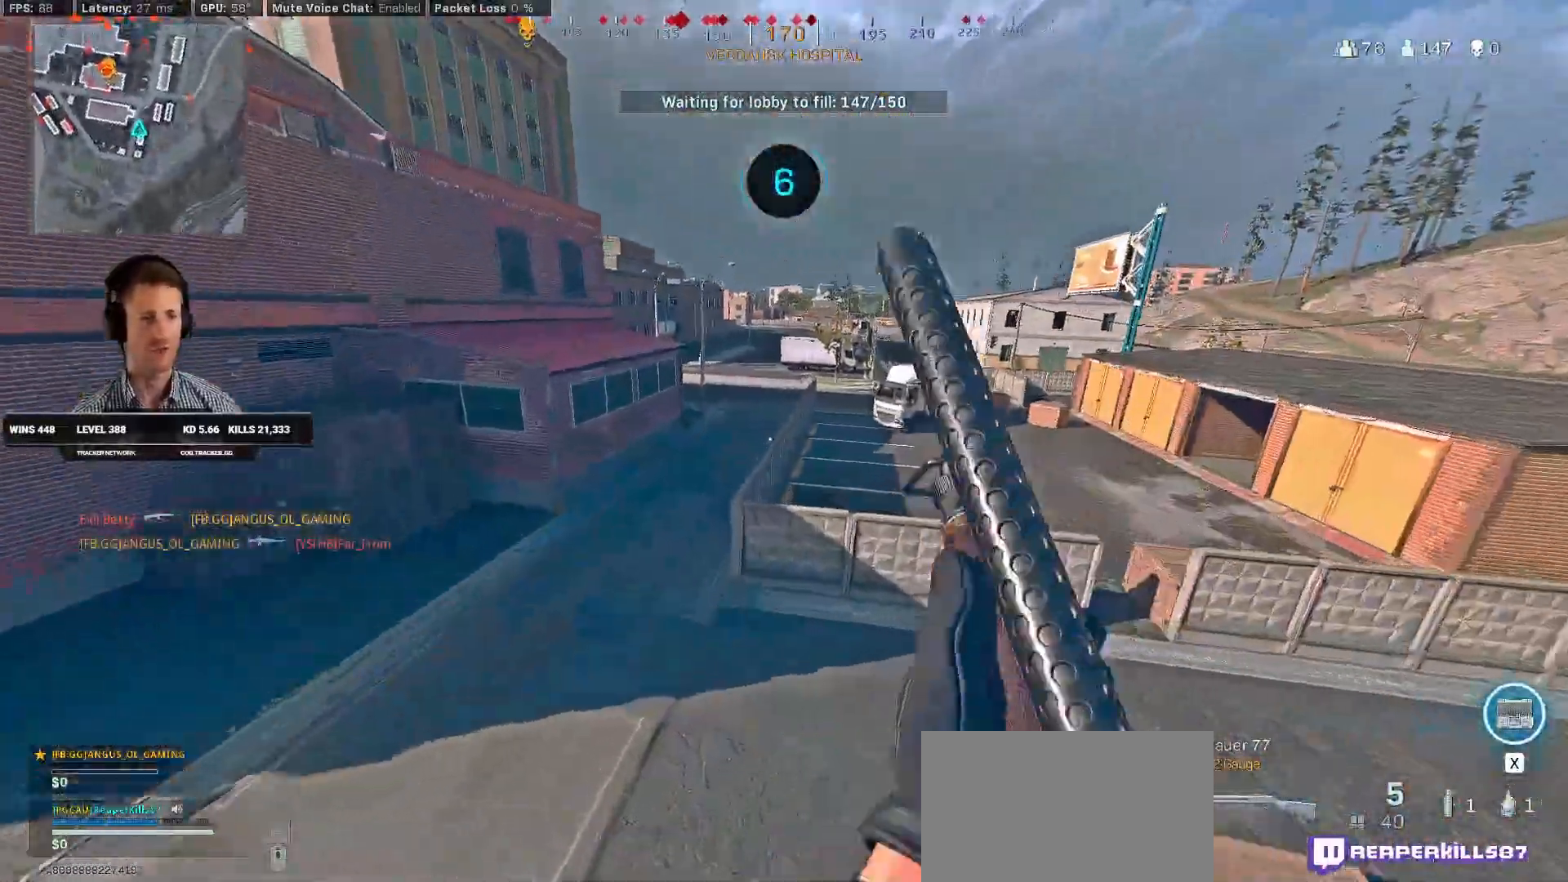
{"keys": ["d", "w"], "mouse": [], "events": [[33, "shift", "up"], [116, "space", "up"], [183, "d", "down"]]}
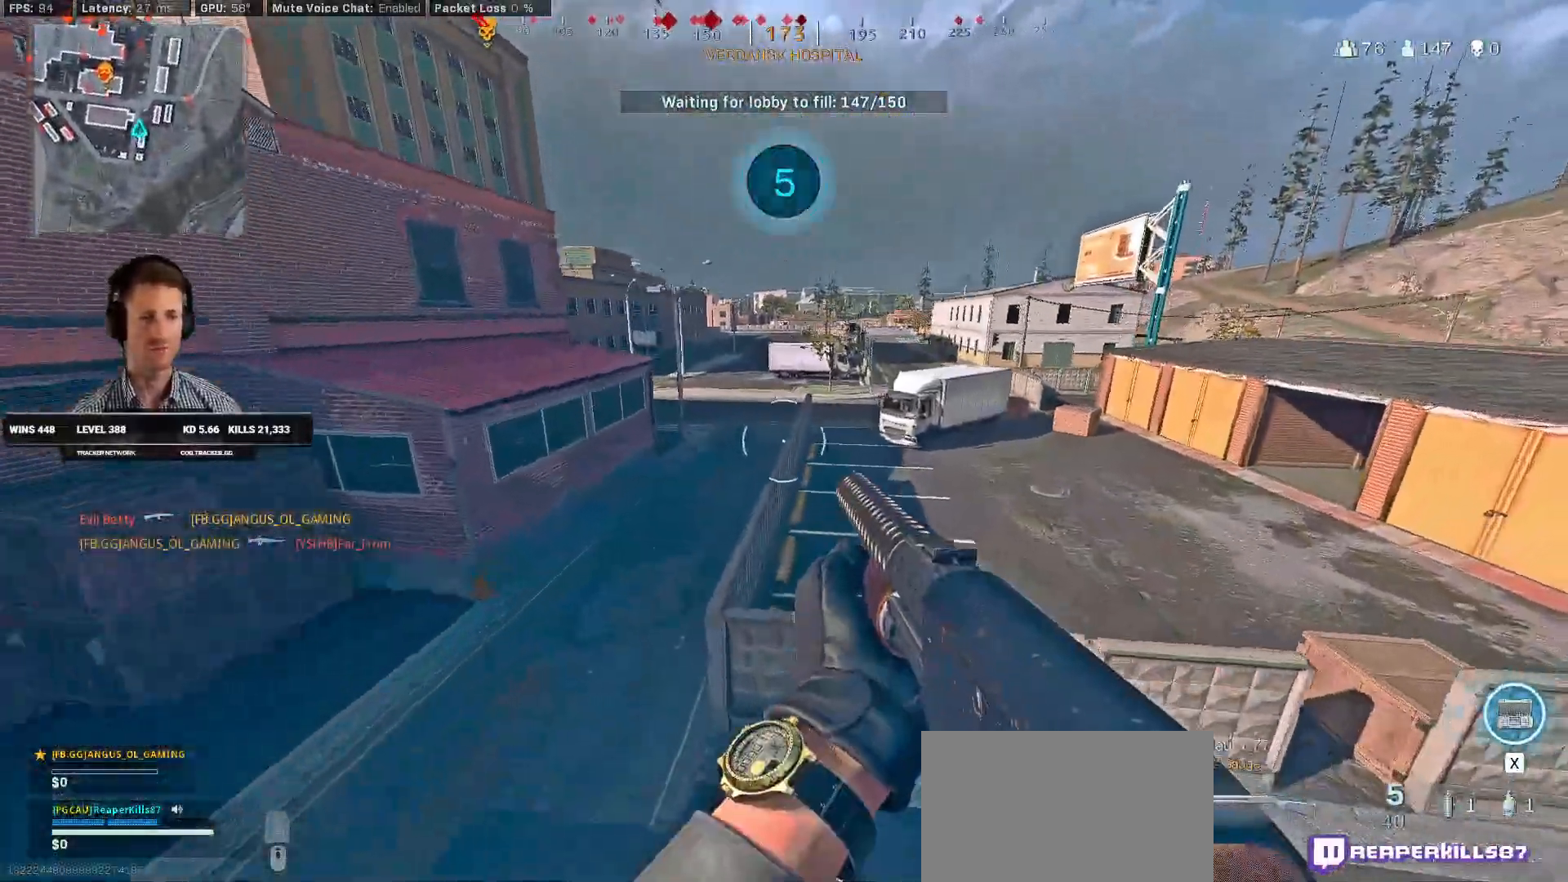
{"keys": ["a", "shift", "w"], "mouse": [], "events": [[100, "d", "up"], [166, "shift", "down"], [233, "a", "down"]]}
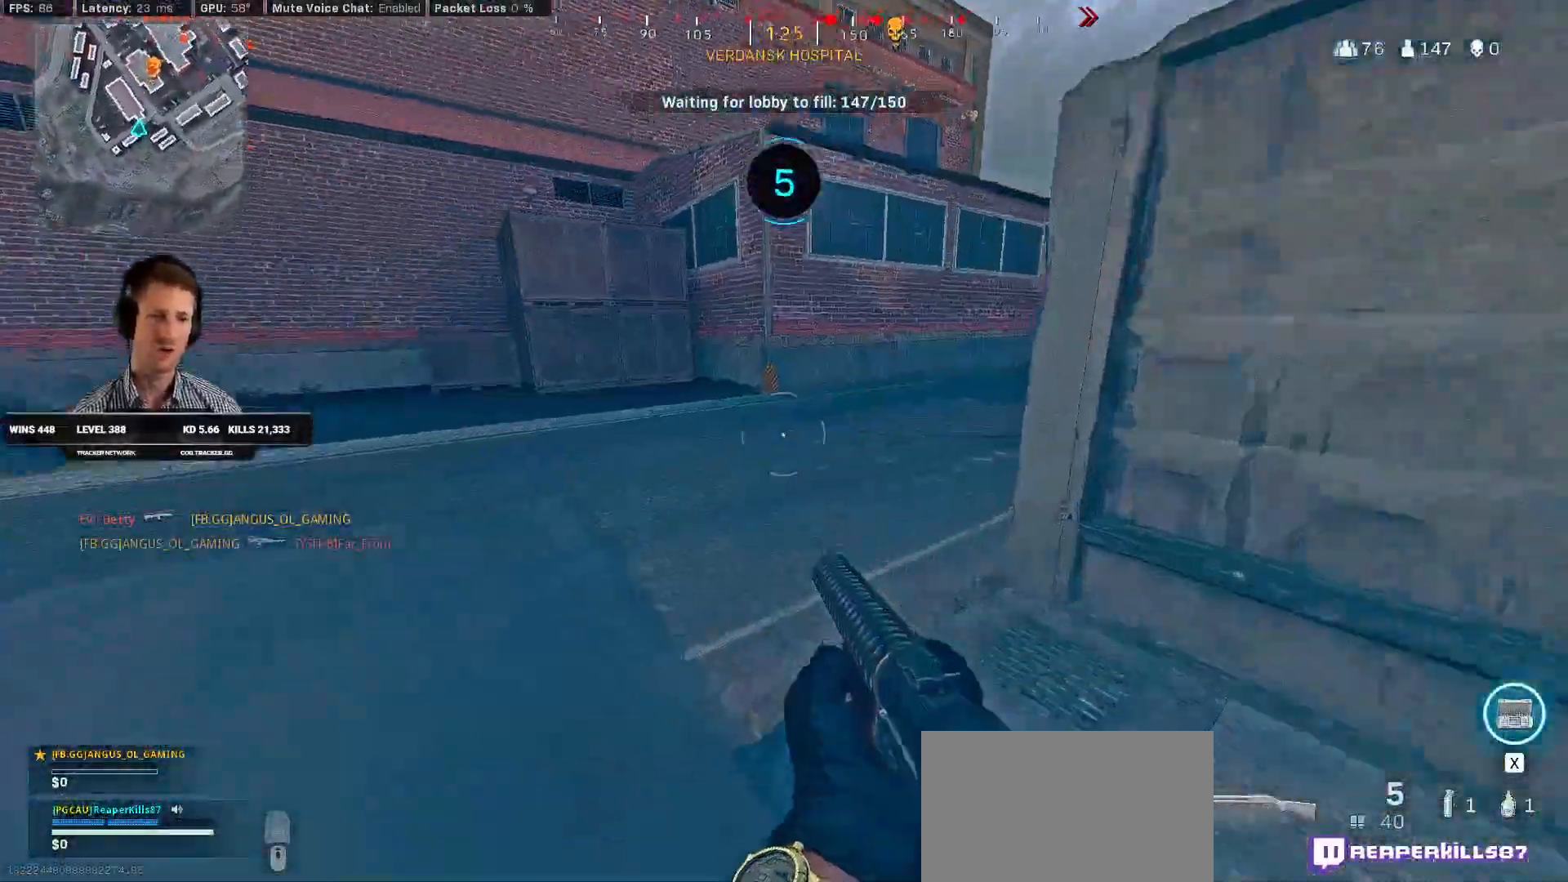
{"keys": ["a", "shift", "w"], "mouse": [], "events": [[83, "a", "up"], [83, "c", "down"], [133, "c", "up"], [150, "shift", "up"], [216, "c", "down"], [283, "shift", "down"], [283, "space", "down"], [333, "c", "up"], [350, "a", "down"], [383, "space", "up"]]}
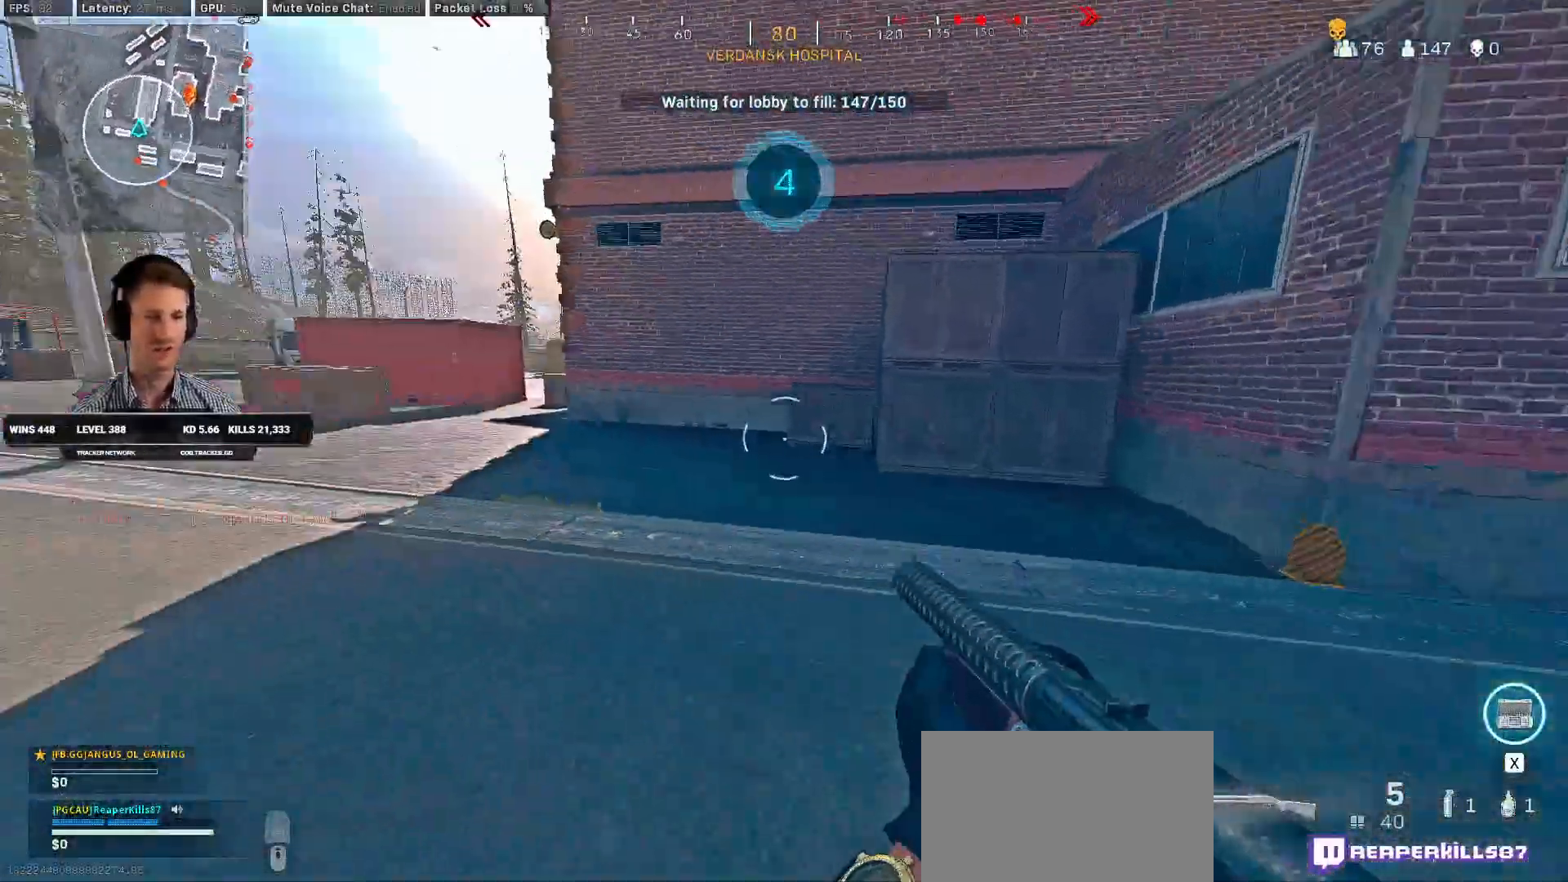
{"keys": ["c", "space", "w"], "mouse": [], "events": [[250, "a", "up"], [300, "c", "down"], [366, "c", "up"], [366, "shift", "up"], [450, "c", "down"], [500, "space", "down"]]}
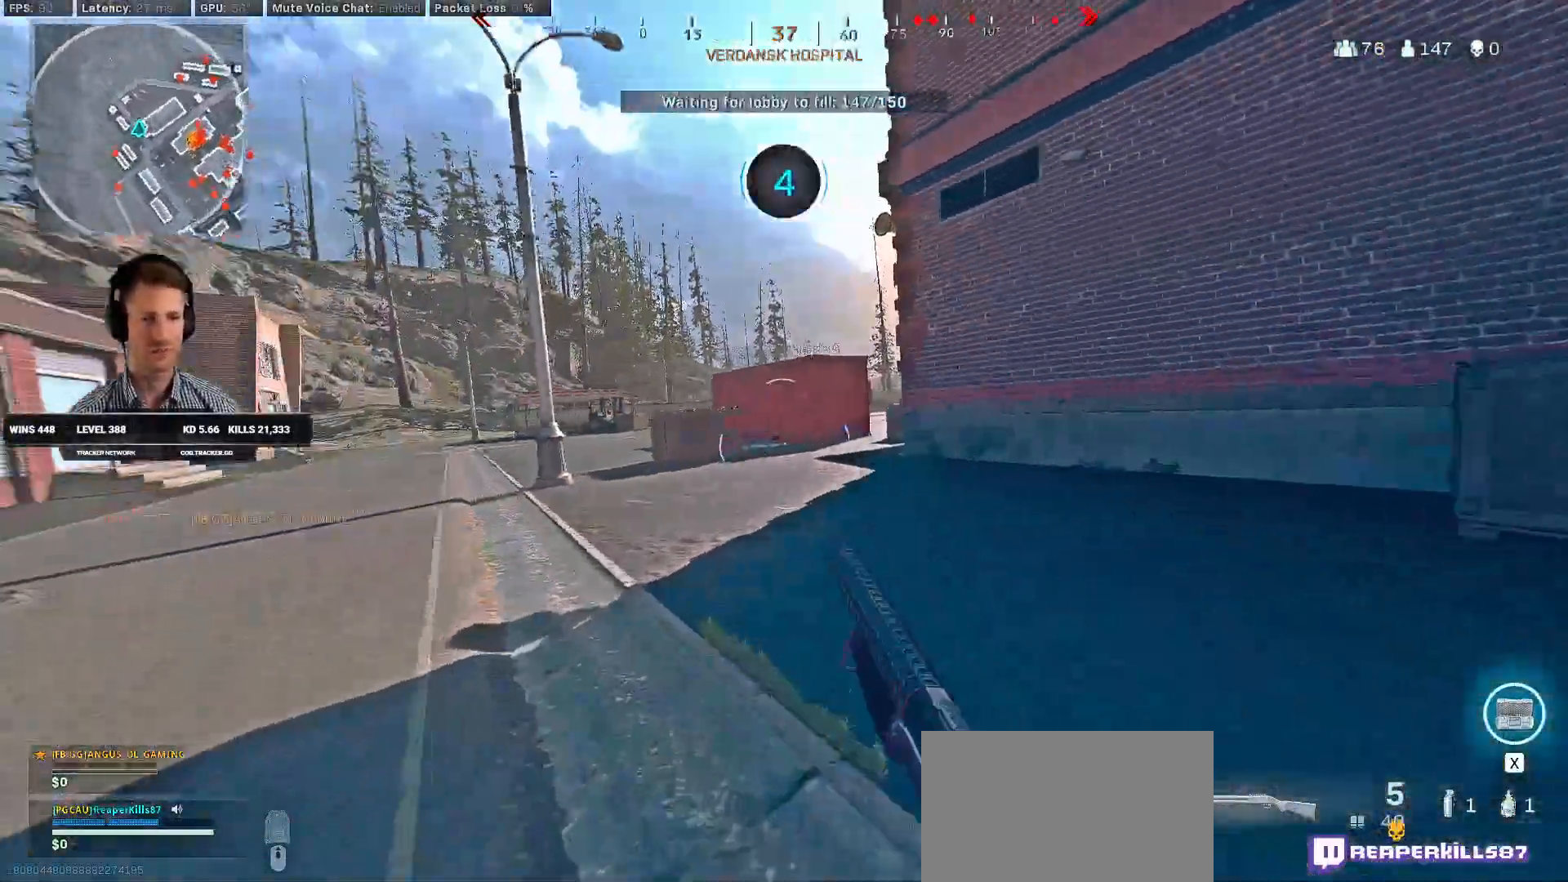
{"keys": ["shift", "w"], "mouse": [], "events": [[16, "shift", "down"], [50, "c", "up"], [66, "a", "down"], [100, "space", "up"], [283, "a", "up"]]}
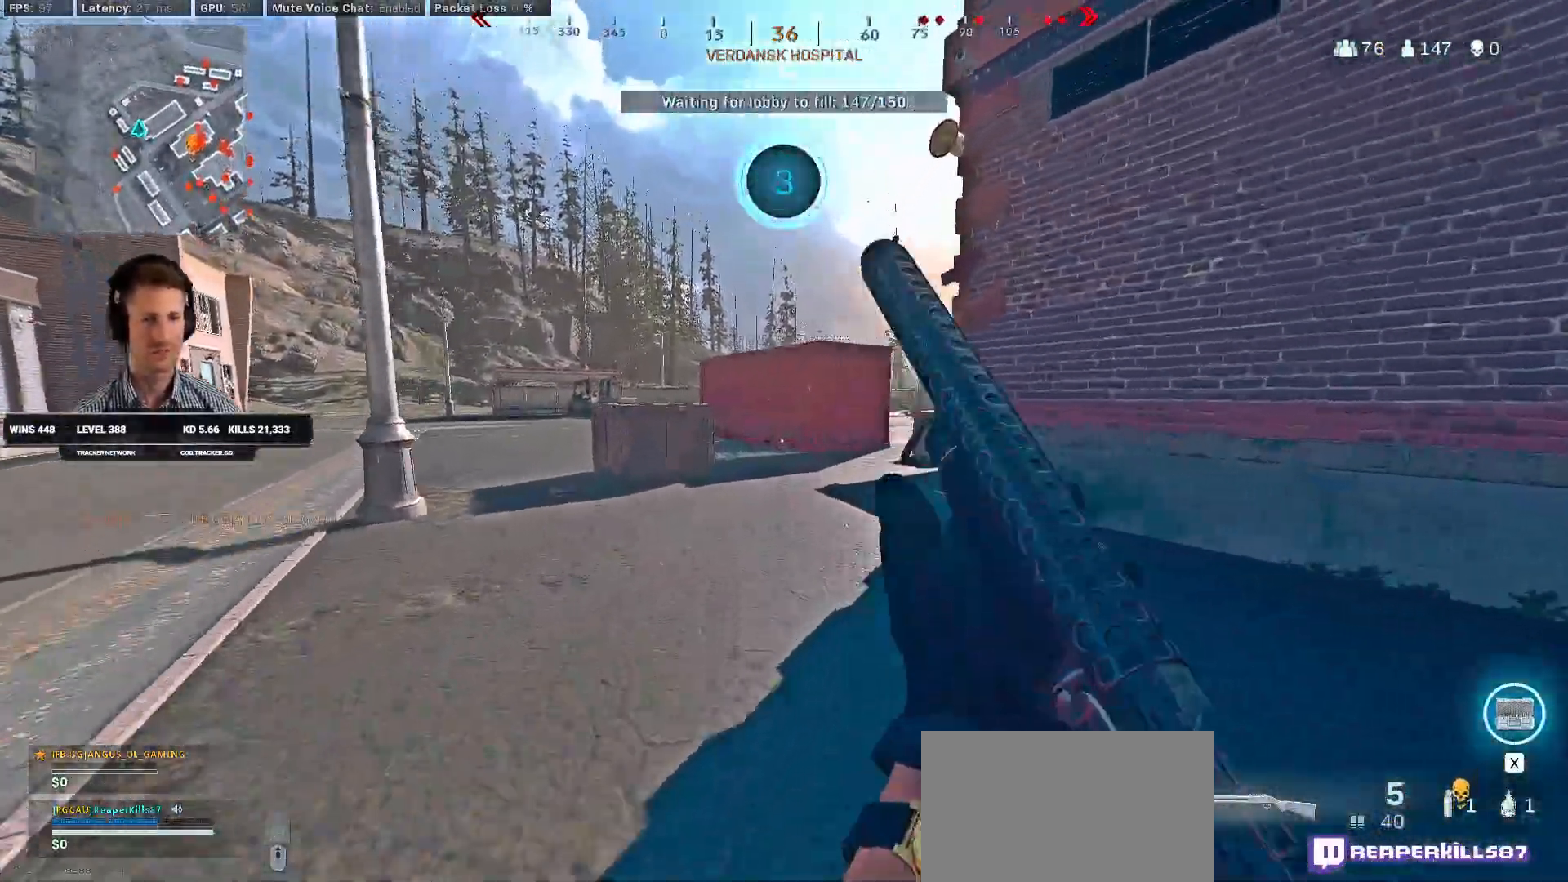
{"keys": ["space", "w"], "mouse": [], "events": [[400, "space", "down"], [433, "shift", "up"]]}
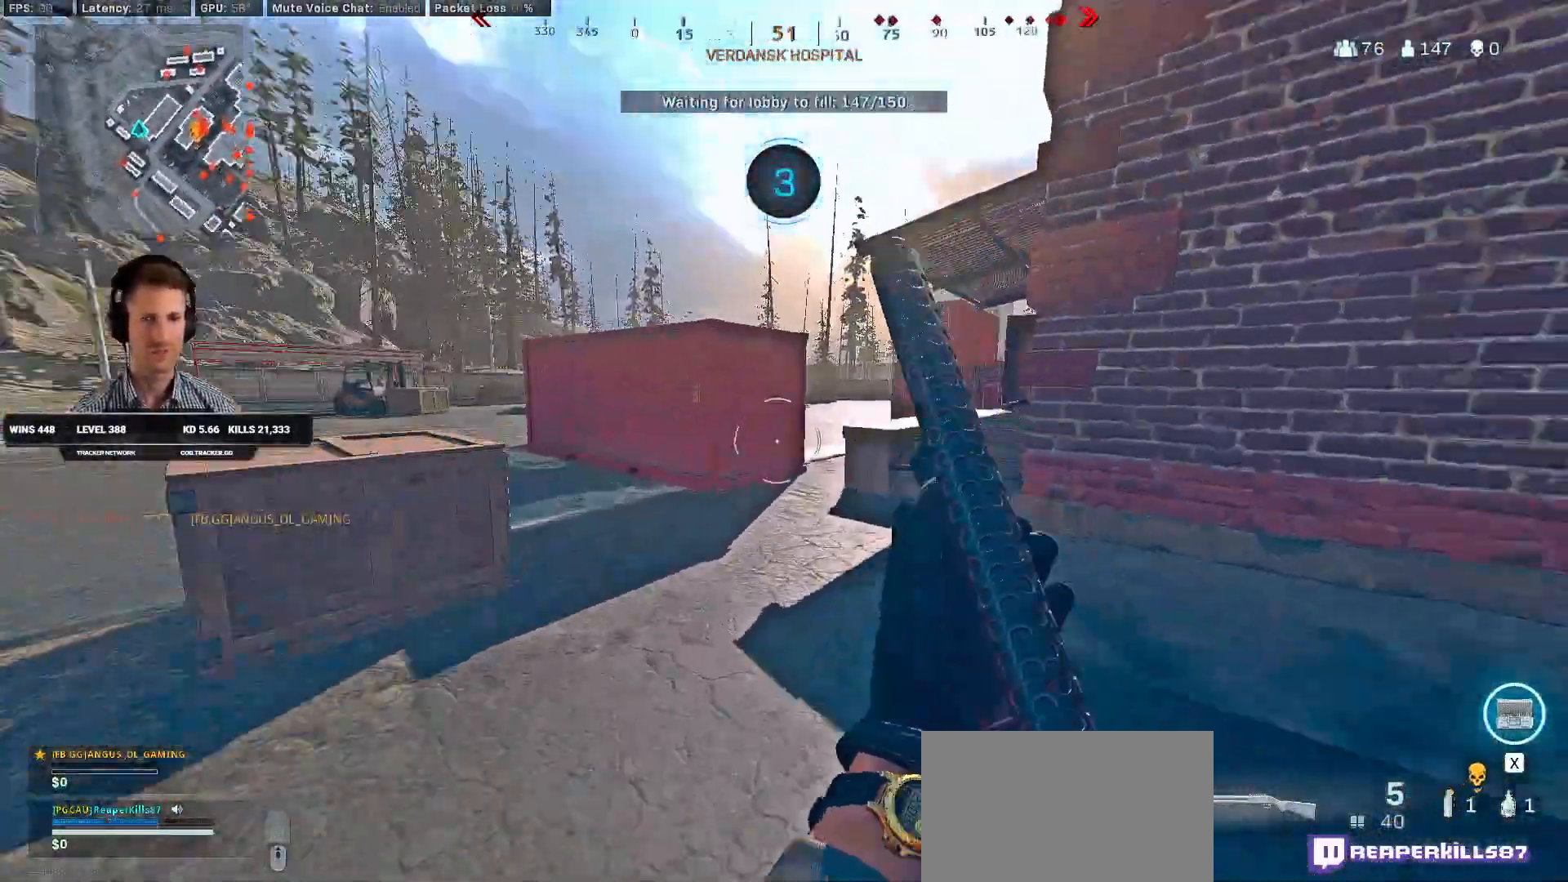
{"keys": ["shift", "w"], "mouse": [], "events": [[33, "space", "up"], [283, "shift", "down"]]}
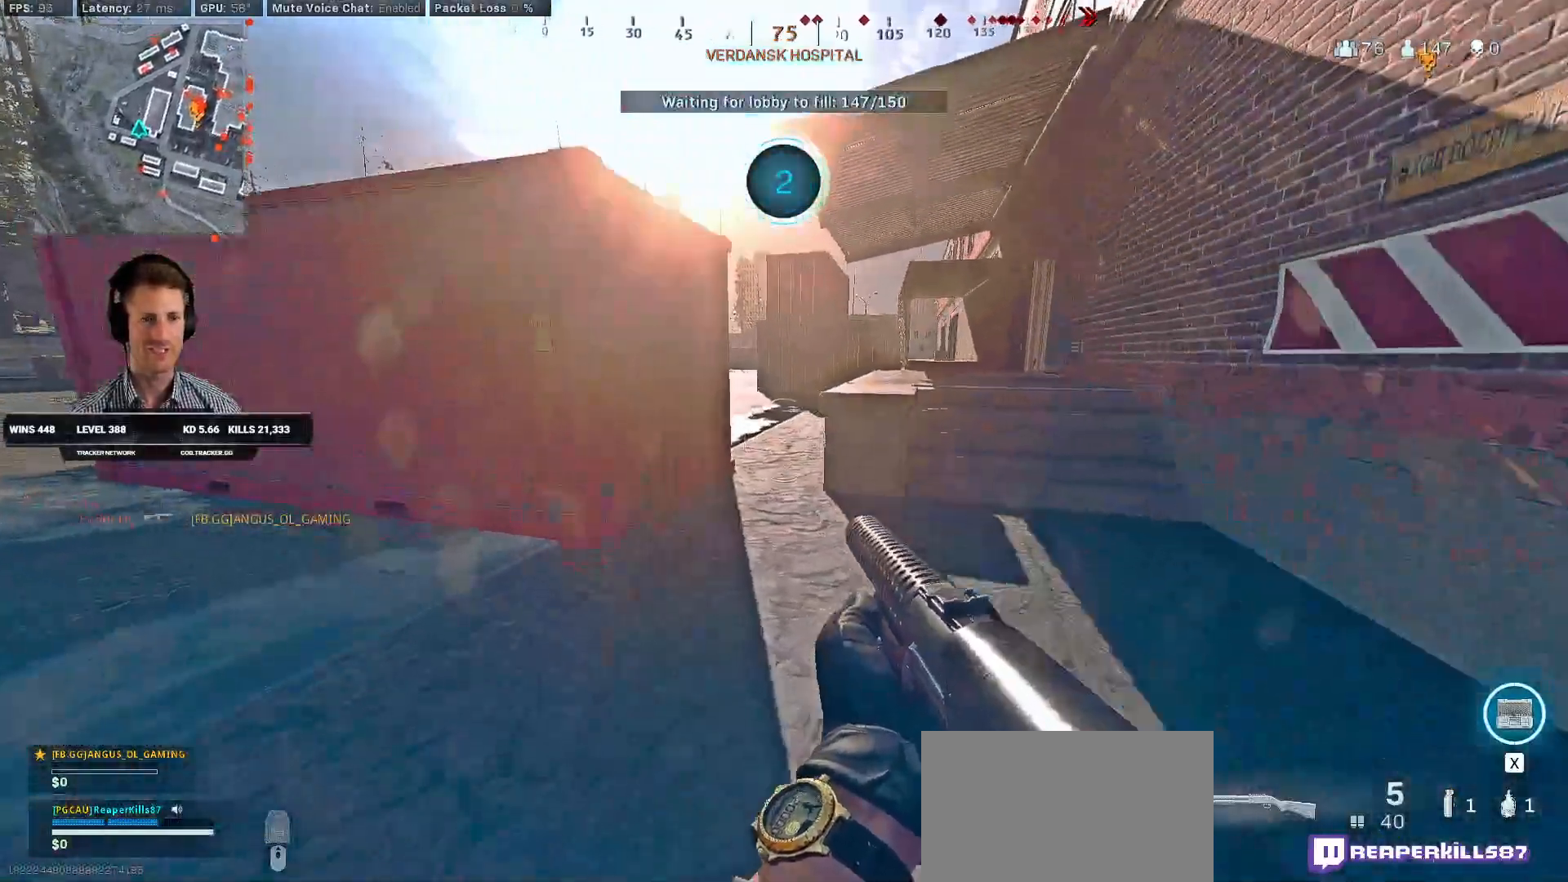
{"keys": ["space", "w"], "mouse": [], "events": [[450, "space", "down"], [483, "shift", "up"]]}
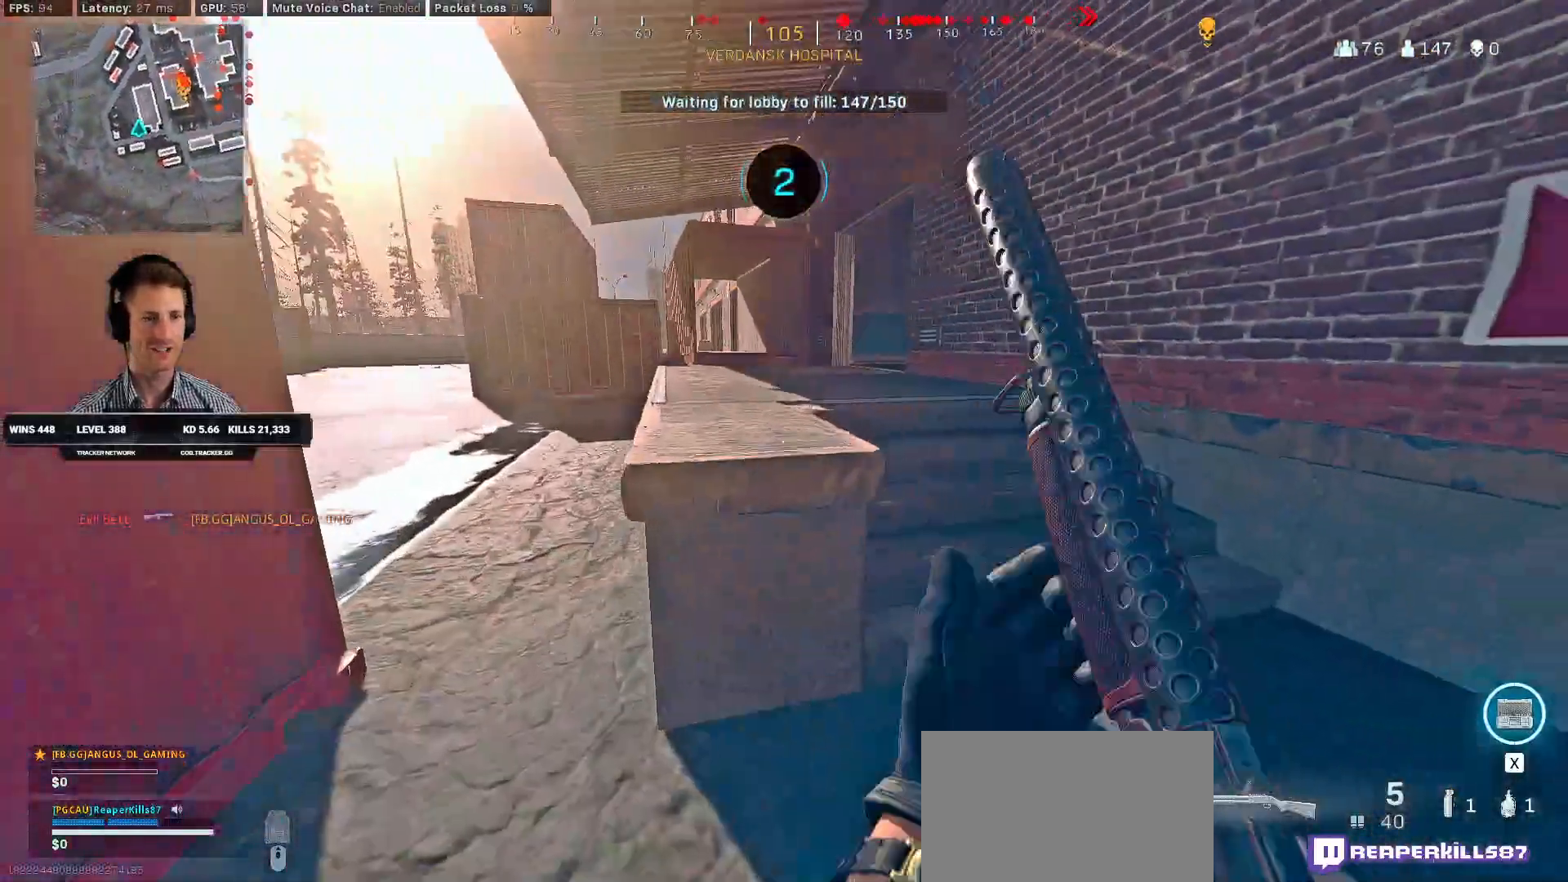
{"keys": ["shift", "w"], "mouse": [], "events": [[50, "space", "up"], [333, "shift", "down"]]}
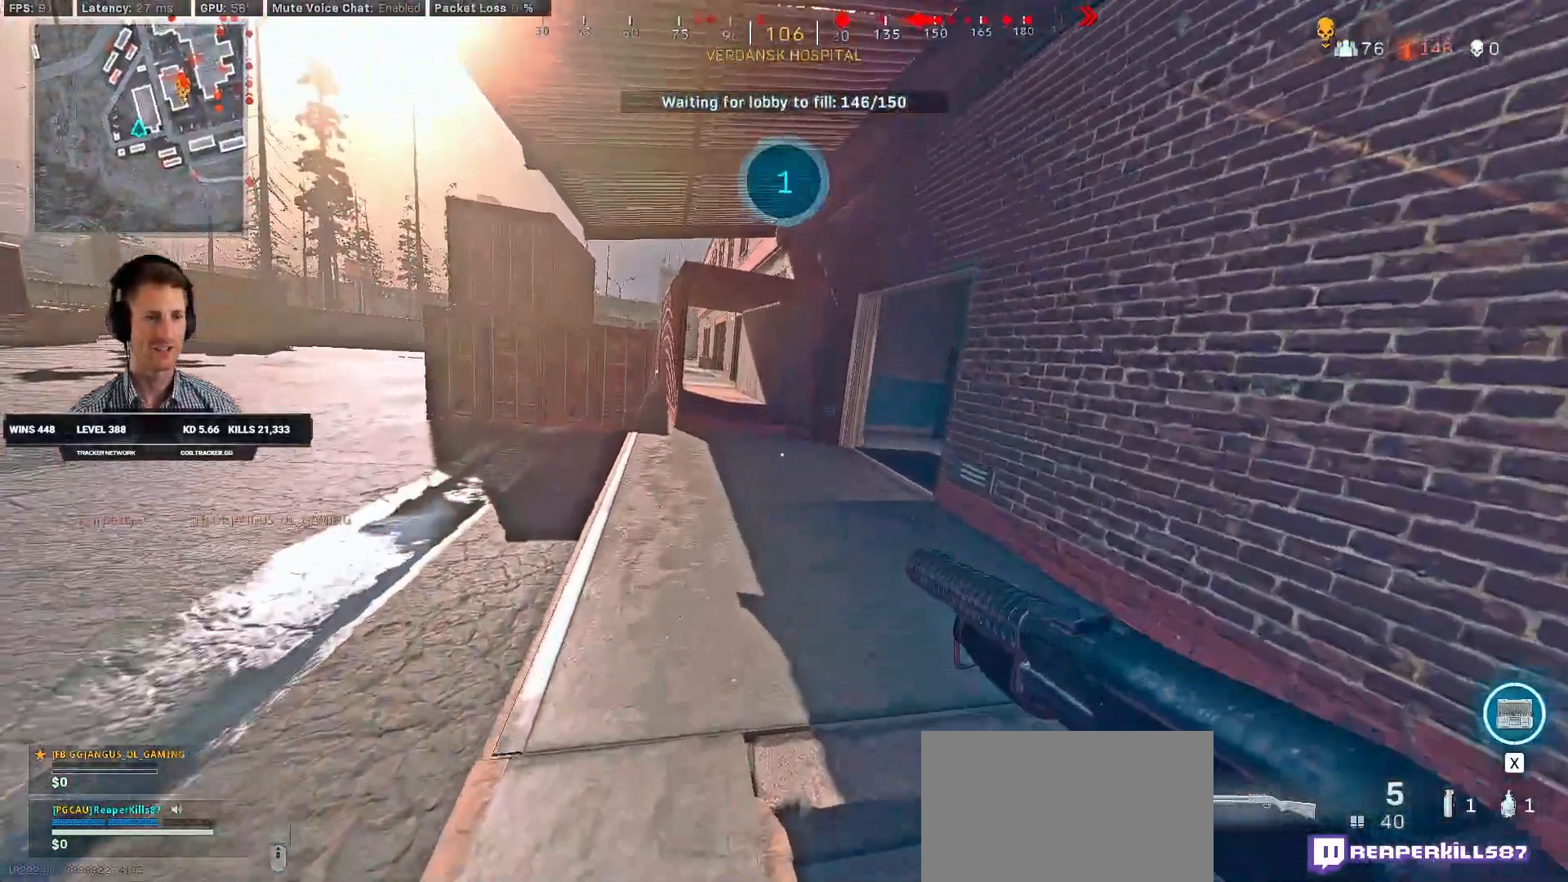
{"keys": ["a", "shift", "w"], "mouse": [], "events": [[216, "c", "down"], [283, "c", "up"], [300, "shift", "up"], [366, "c", "down"], [416, "space", "down"], [450, "c", "up"], [450, "shift", "down"], [500, "a", "down"], [500, "space", "up"]]}
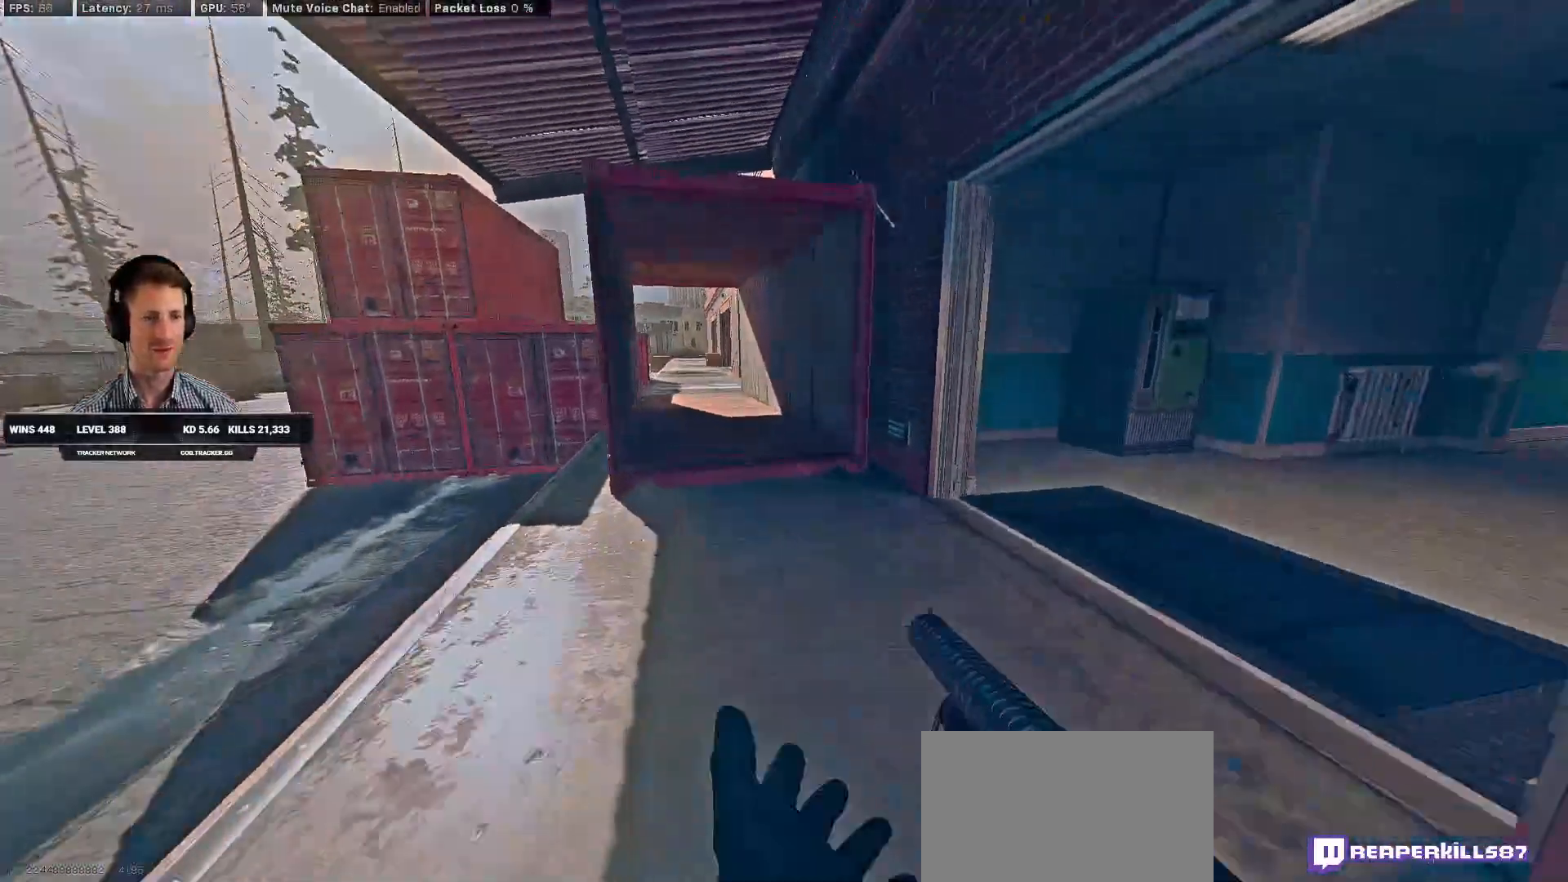
{"keys": ["shift", "w"], "mouse": [], "events": [[133, "a", "up"]]}
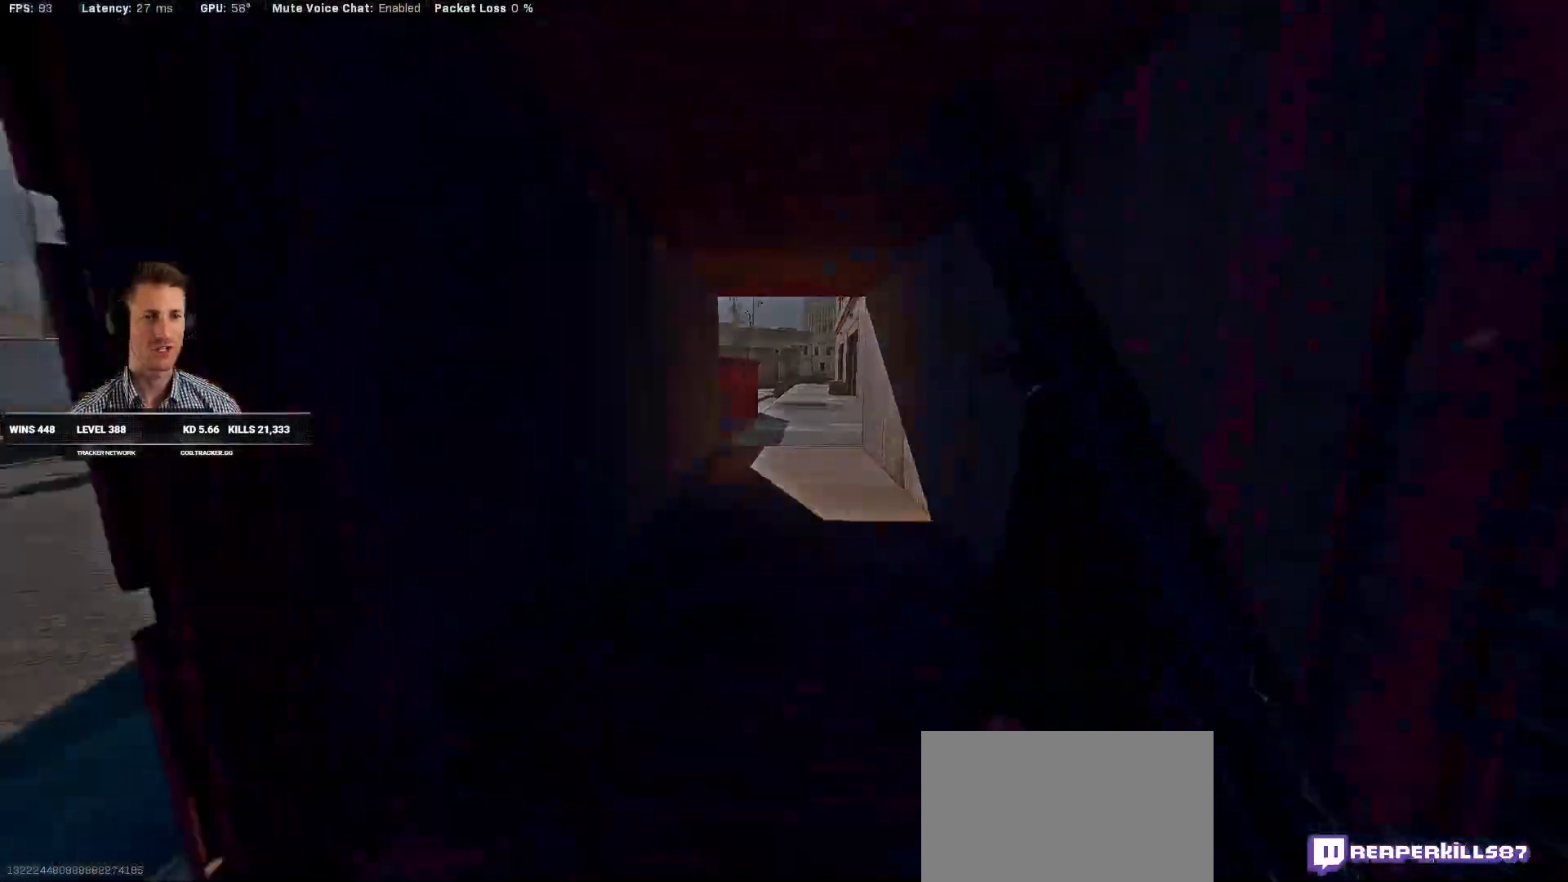
{"keys": ["shift", "space", "w"], "mouse": [], "events": [[200, "c", "down"], [250, "c", "up"], [283, "shift", "up"], [350, "c", "down"], [400, "space", "down"], [450, "c", "up"], [450, "shift", "down"]]}
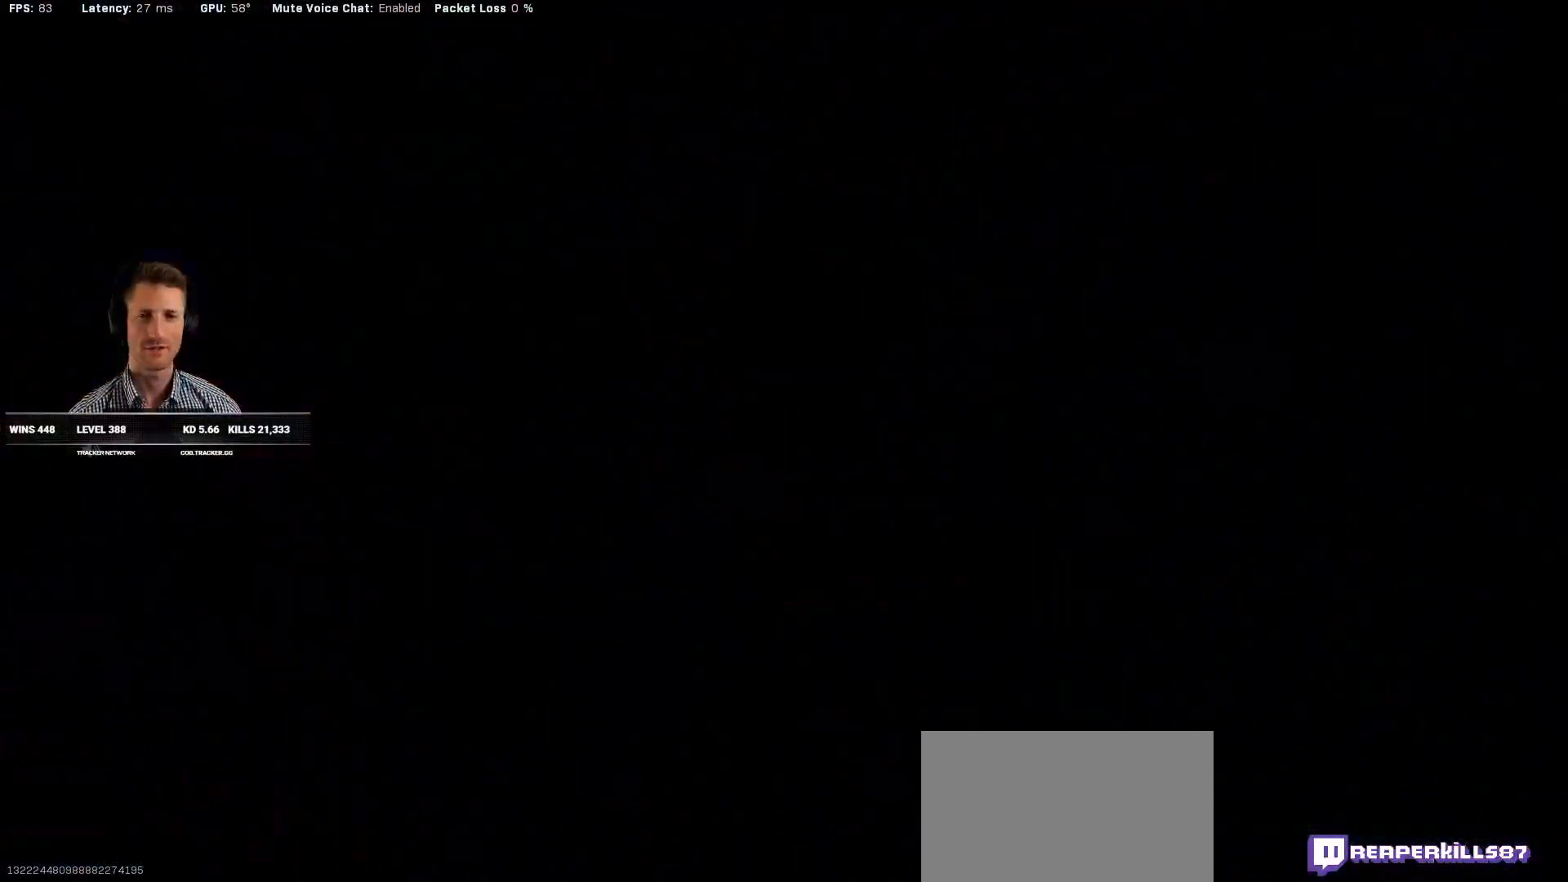
{"keys": [], "mouse": [], "events": [[16, "space", "up"], [350, "shift", "up"], [450, "w", "up"]]}